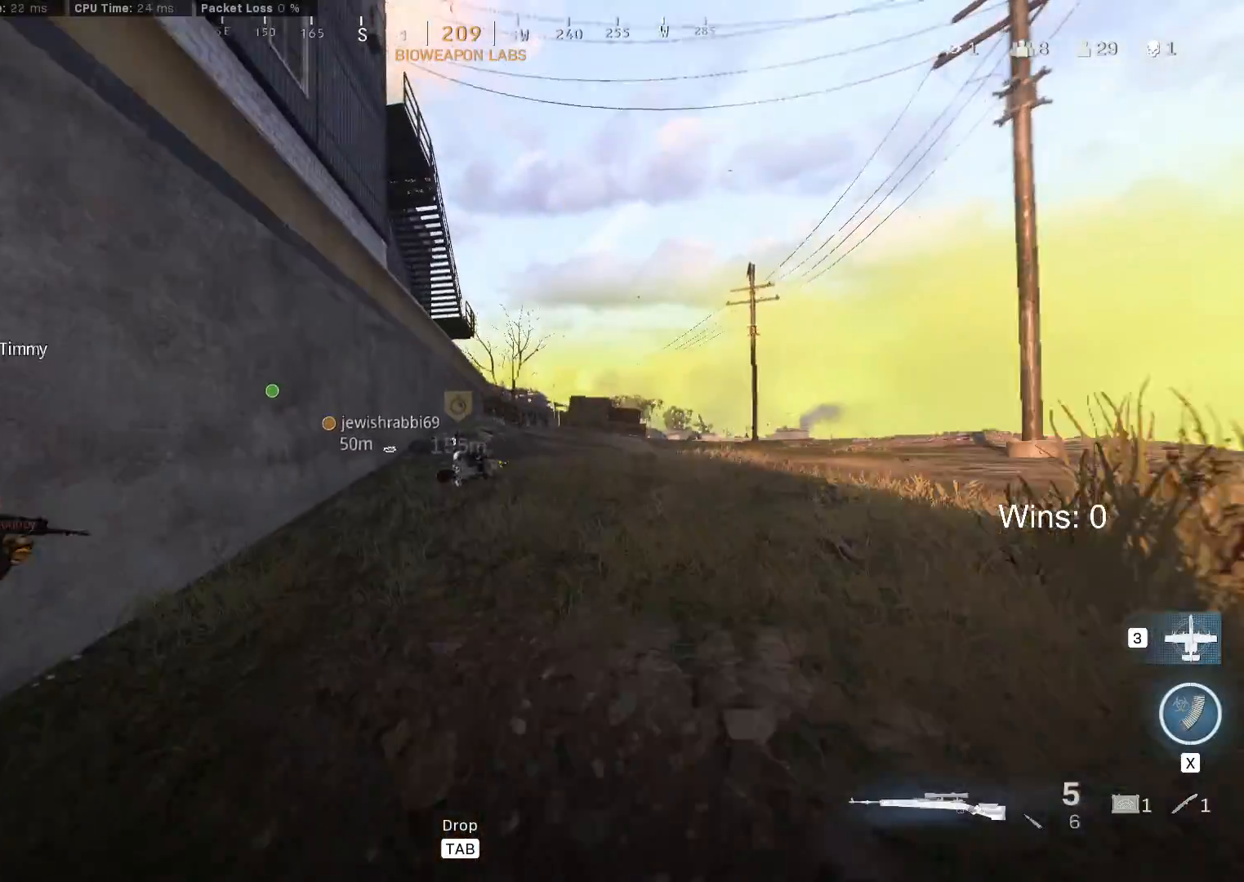
Gameplay with keyboard and mouse; each line is a JSON object with the keys and mouse buttons held at the frame after it. "events" lists presses ("down") and releases ("up") of "1", "2", "3", "4", "5", "a", "alt", "c", "caps_lock", "ctrl", "d", "e", "f", "g", "q", "r", "s", "shift", "space", "t", "tab", "v", "w", "x", "z", "mouse_left", "mouse_wheel" and "mouse_right" between this image and that frame as [ms after this image, input, new state], when the widget could be followed in between. "mouse_left", "mouse_wheel", "mouse_right" = the "left", "wheel", "right" buttons of the "mouse" list. No other keys are recorded. "wheel" means that the mouse wheel is clicked or scrolled. "mouse_move" is the direction in which the mouse moves at that frame (one of eight, or "still"), when it could be read.
{"keys": ["c", "w"], "mouse": [], "mouse_move": "still", "events": [[483, "c", "down"]]}
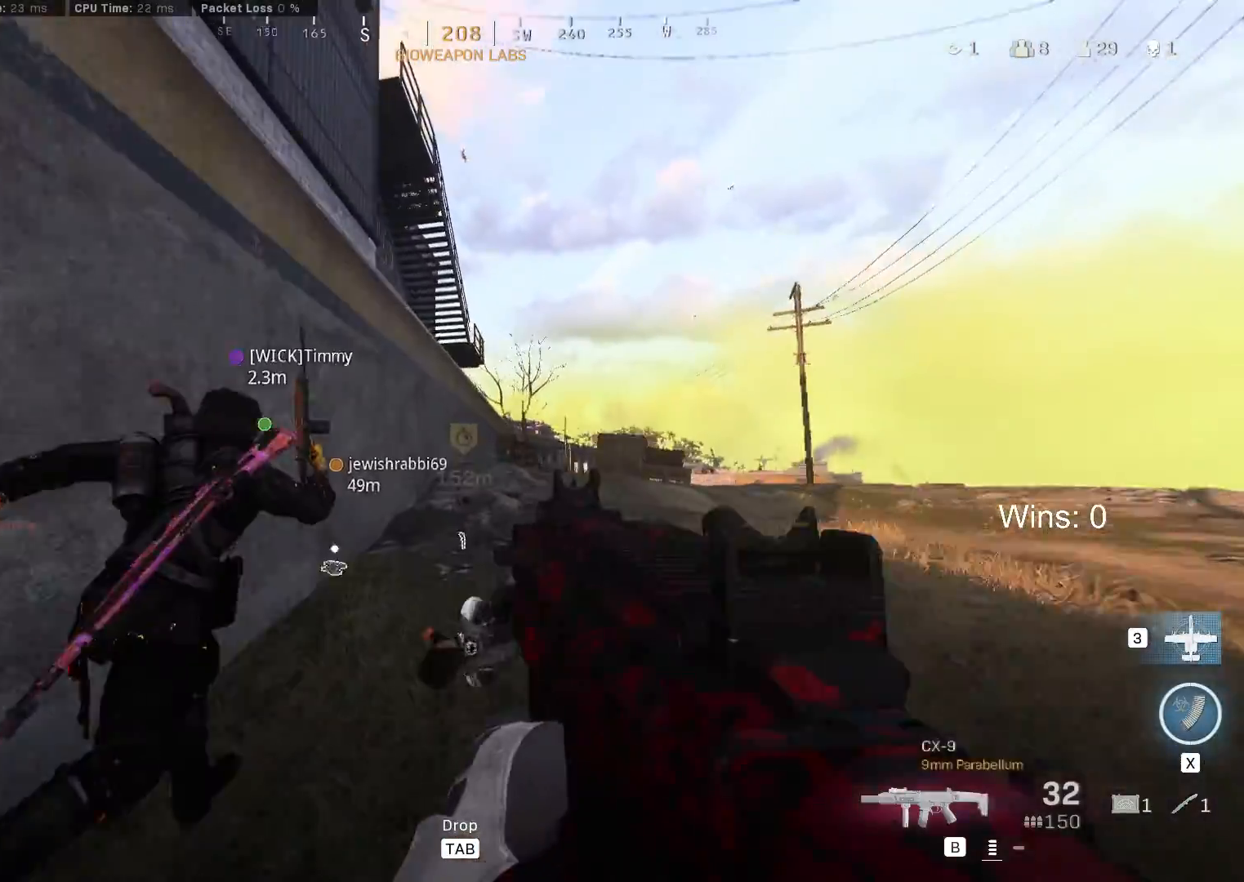
{"keys": ["w"], "mouse": [], "mouse_move": "right", "events": [[17, "c", "up"], [250, "r", "down"], [300, "r", "up"]]}
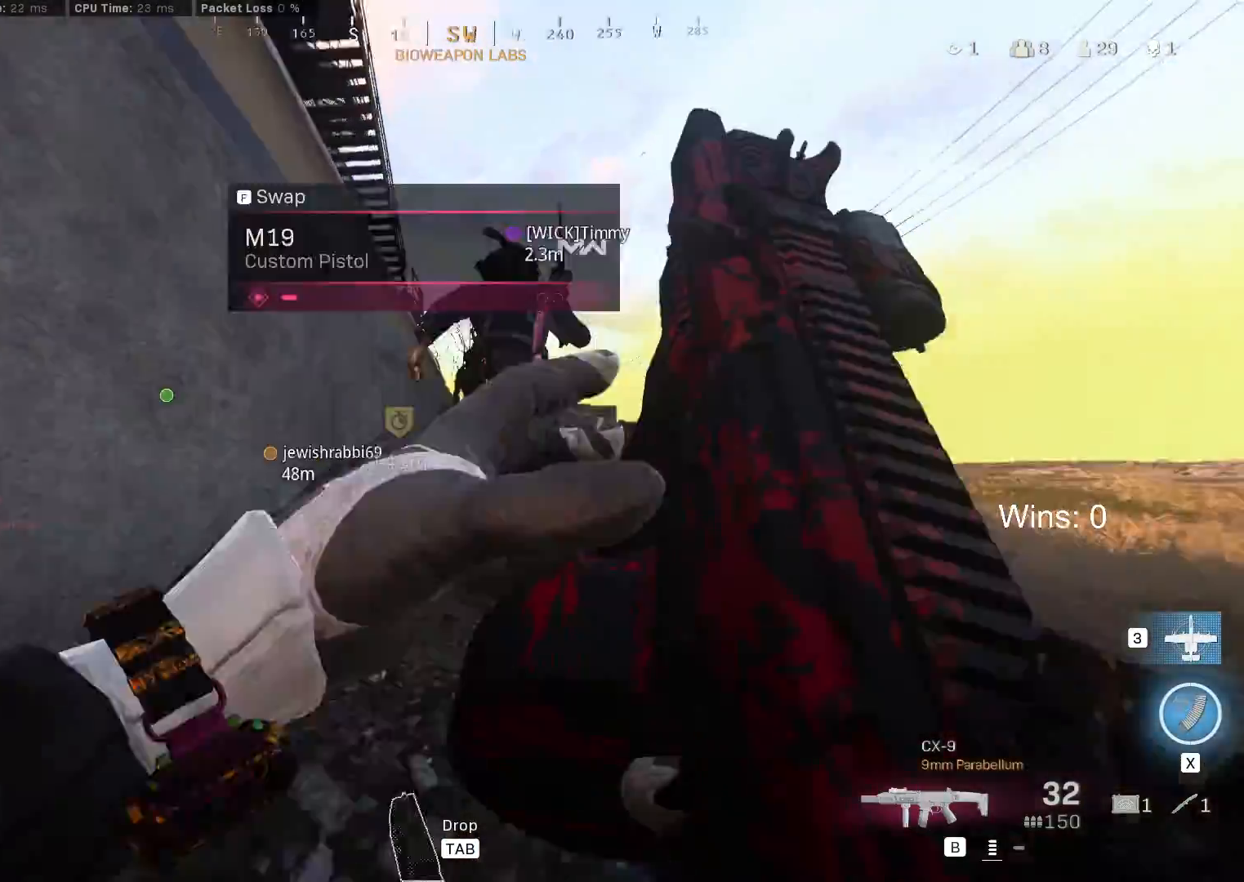
{"keys": ["d", "w"], "mouse": [], "mouse_move": "still", "events": [[133, "d", "down"], [317, "space", "down"], [467, "space", "up"]]}
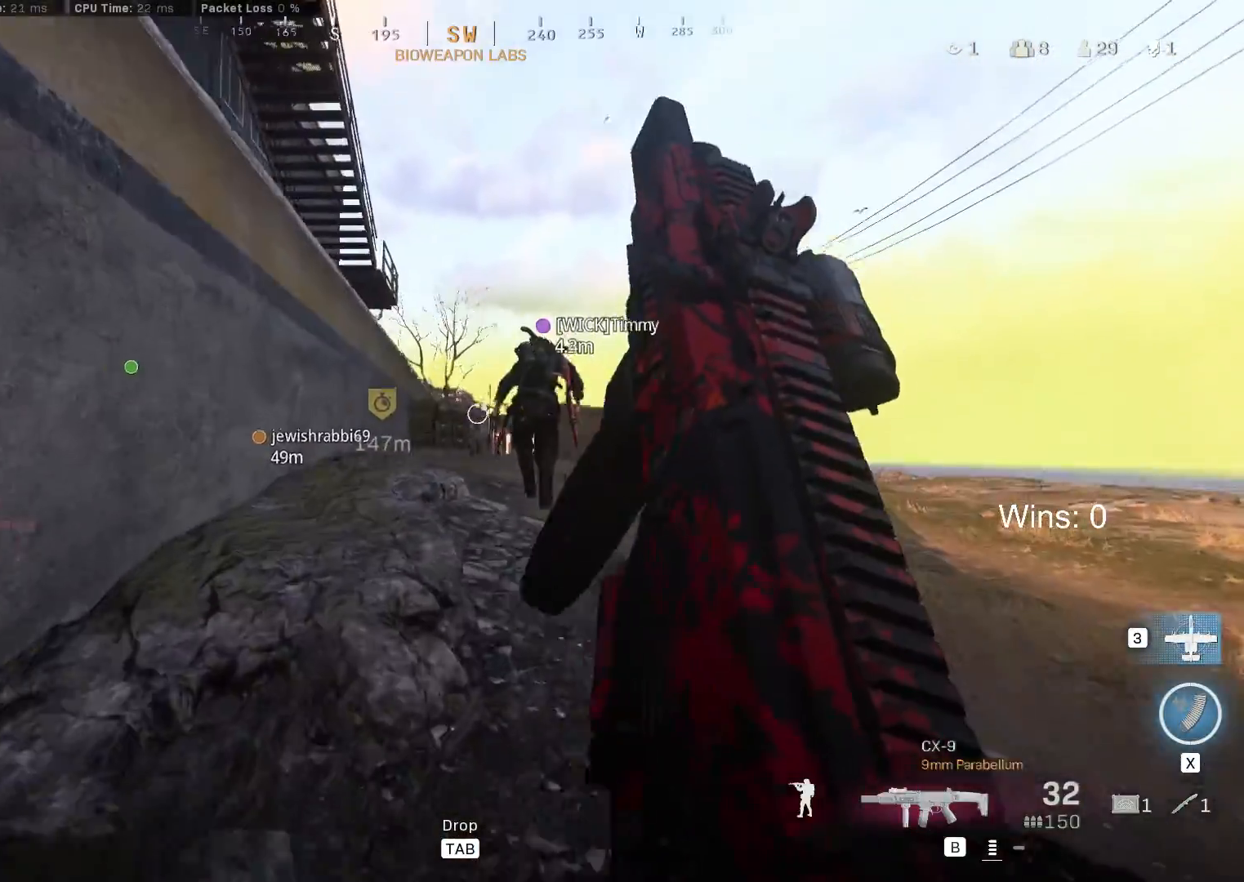
{"keys": ["d", "w"], "mouse": [], "mouse_move": "still", "events": []}
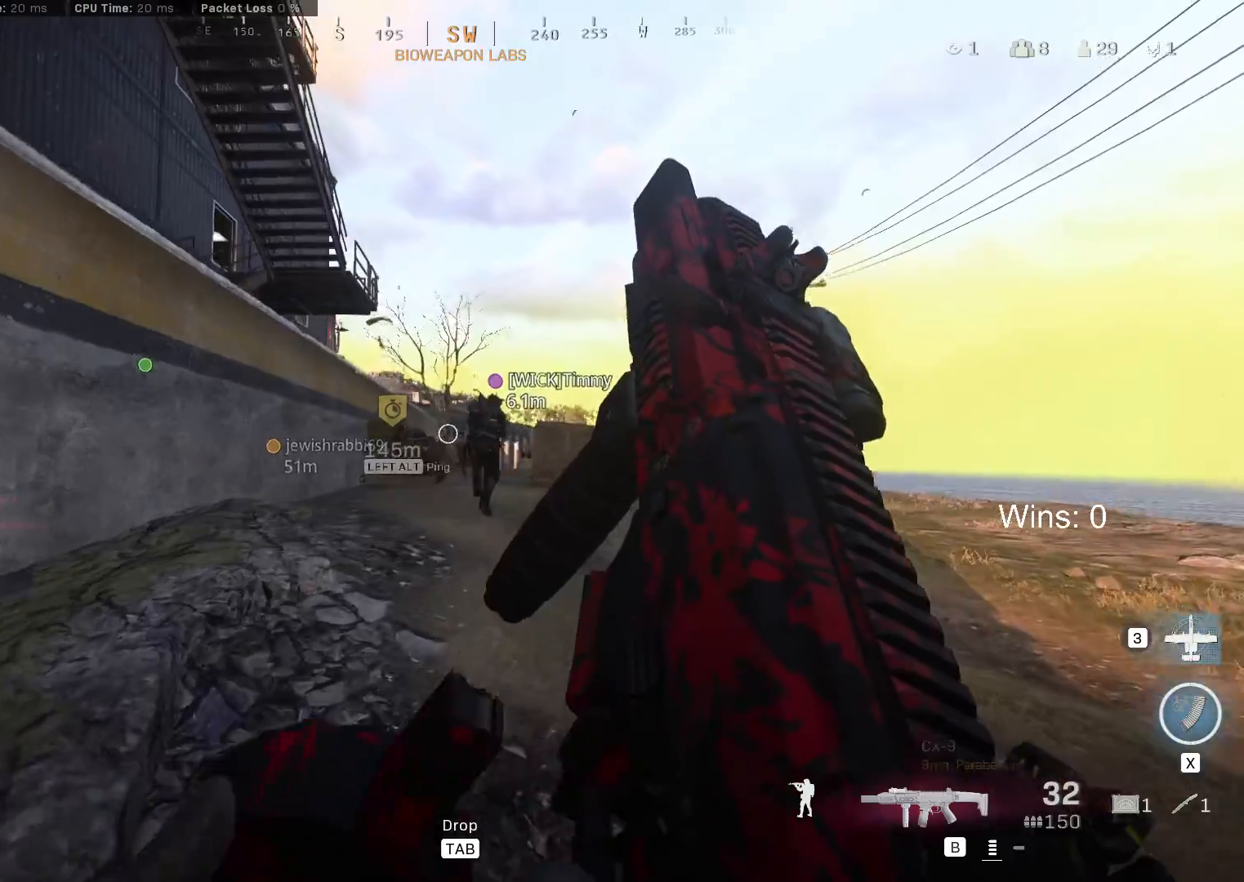
{"keys": ["w"], "mouse": [], "mouse_move": "still", "events": [[250, "d", "up"]]}
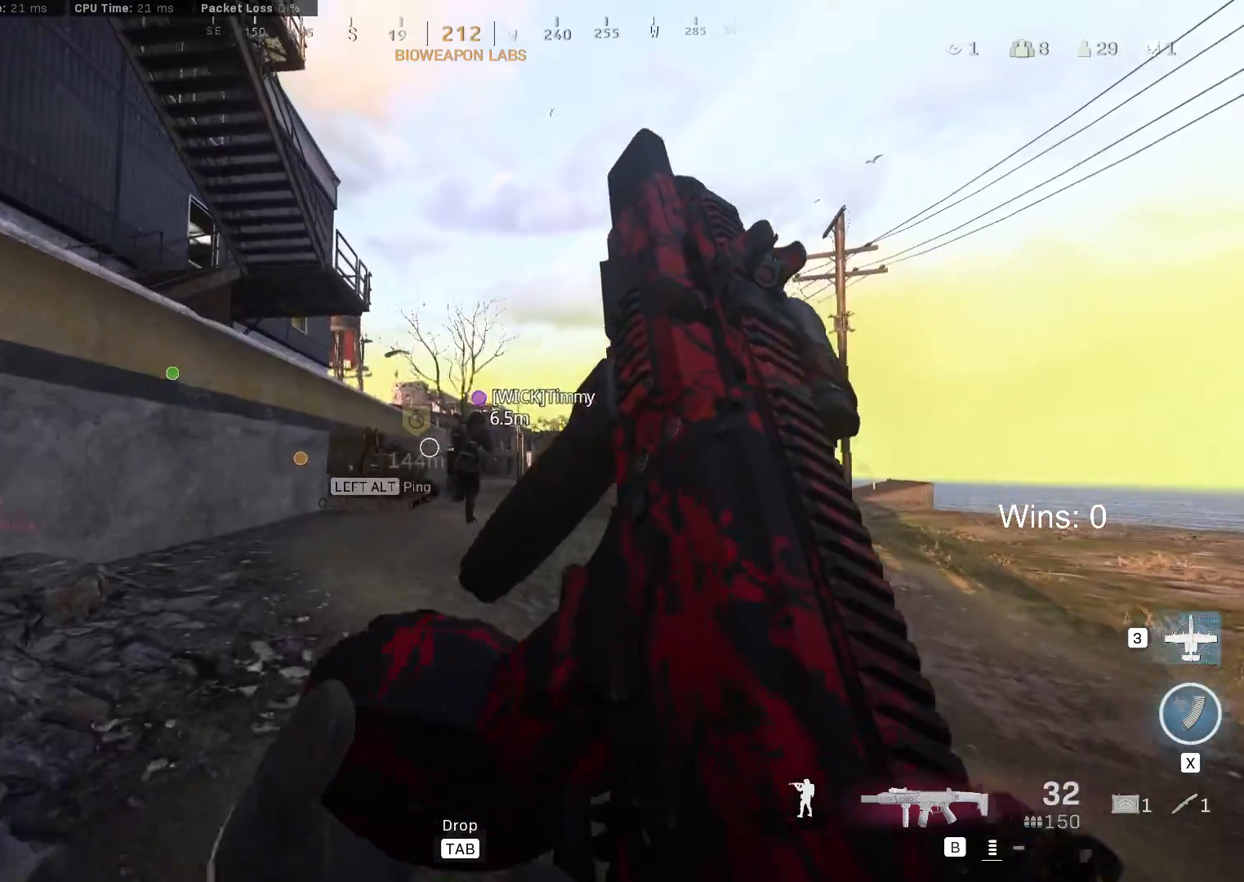
{"keys": ["w"], "mouse": [], "mouse_move": "still", "events": []}
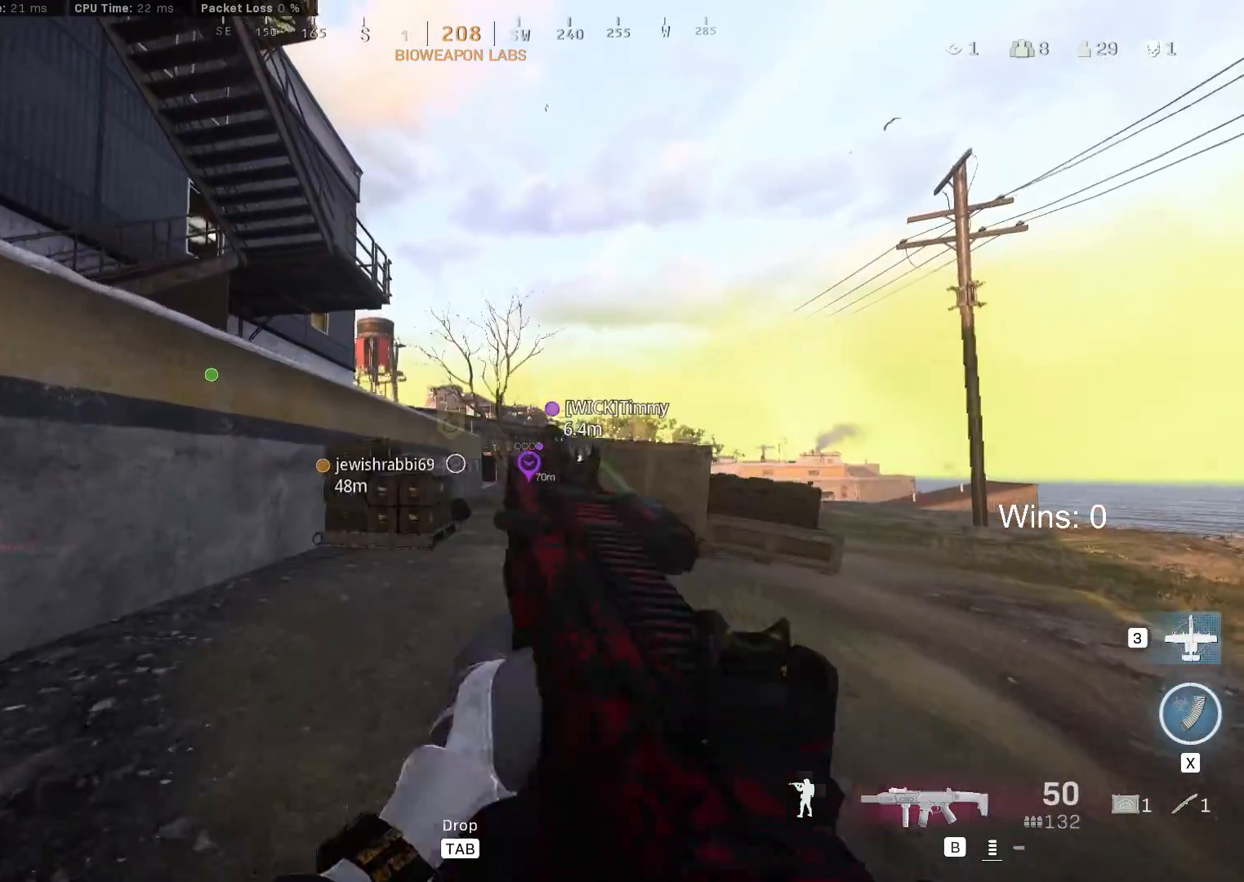
{"keys": ["w"], "mouse": [], "mouse_move": "still", "events": [[17, "shift", "down"], [50, "shift", "up"], [200, "shift", "down"], [233, "shift", "up"]]}
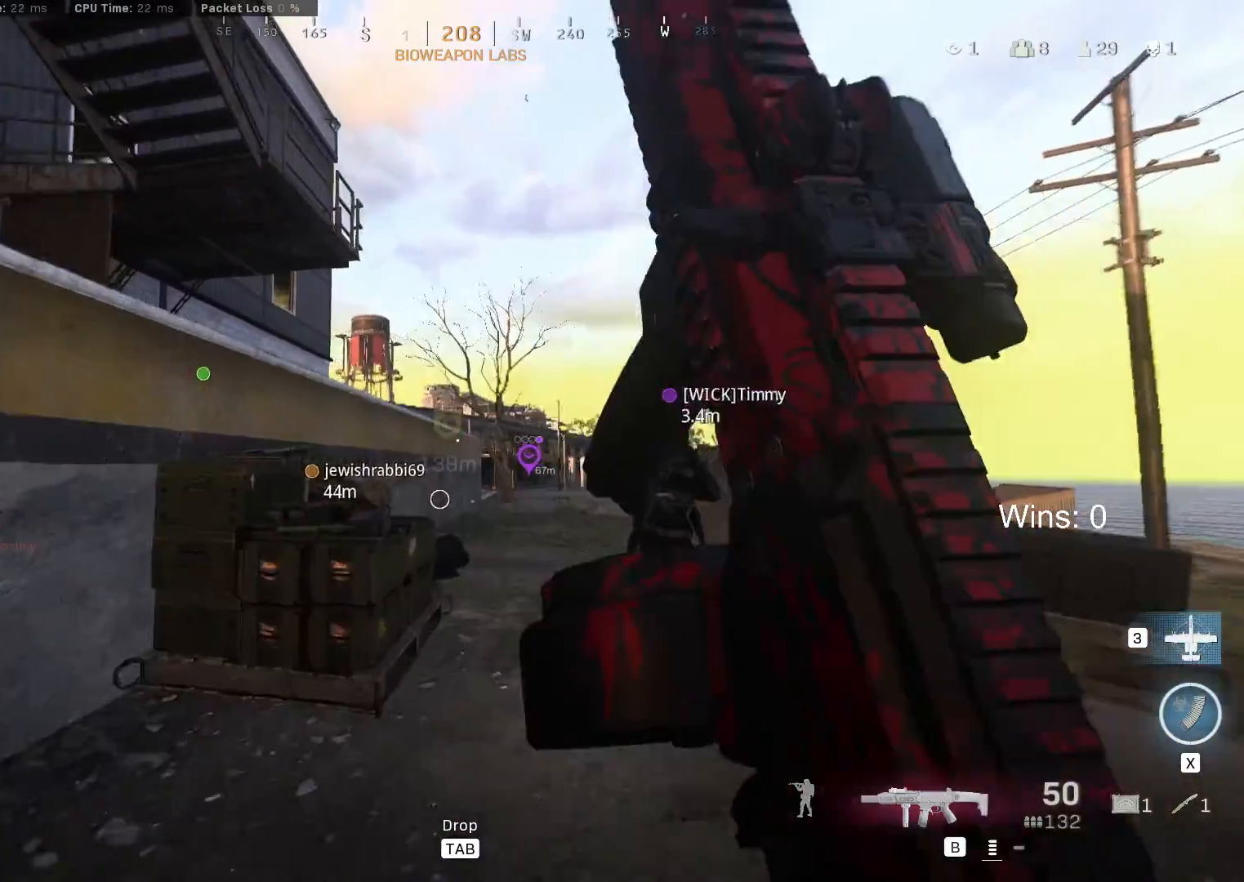
{"keys": ["w"], "mouse": [], "mouse_move": "still"}
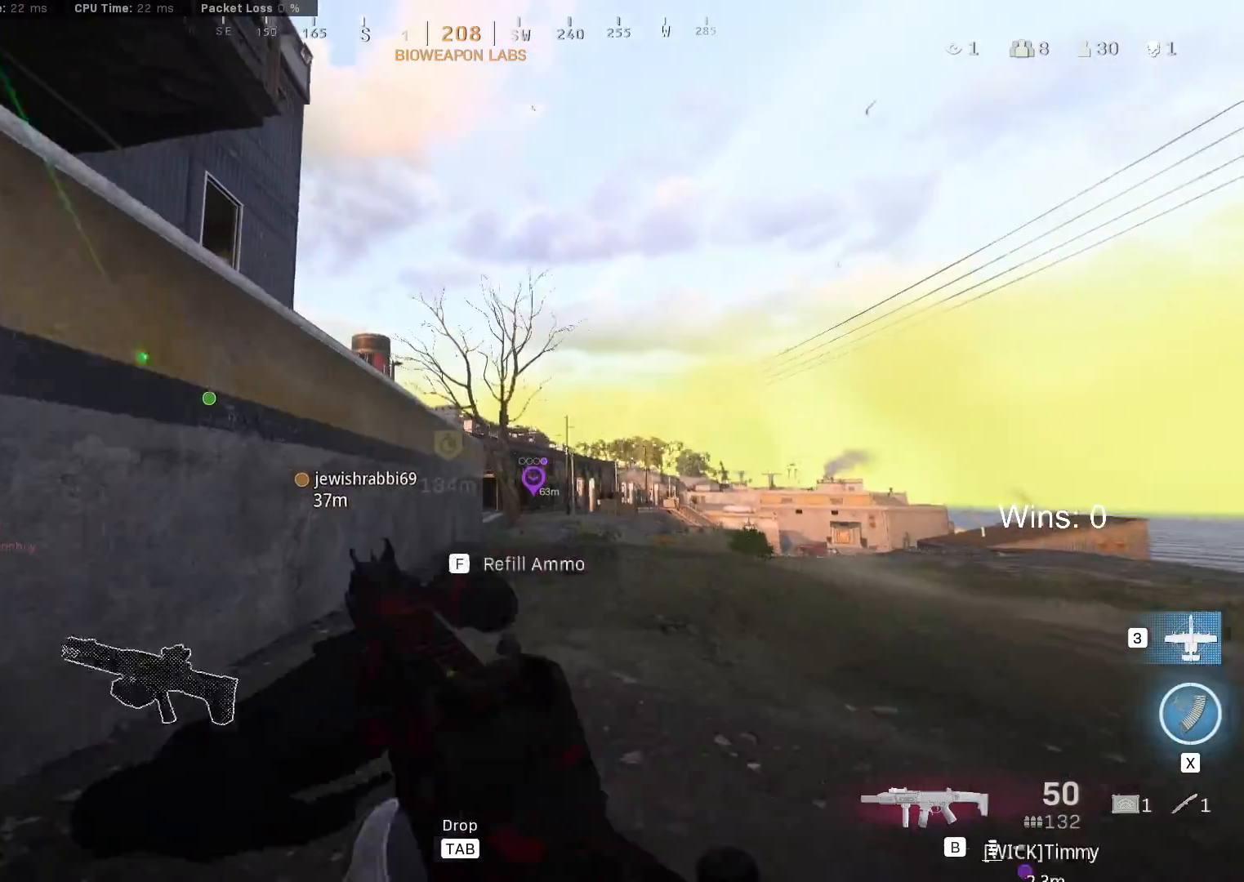
{"keys": ["d", "w"], "mouse": [], "mouse_move": "still", "events": [[183, "d", "down"]]}
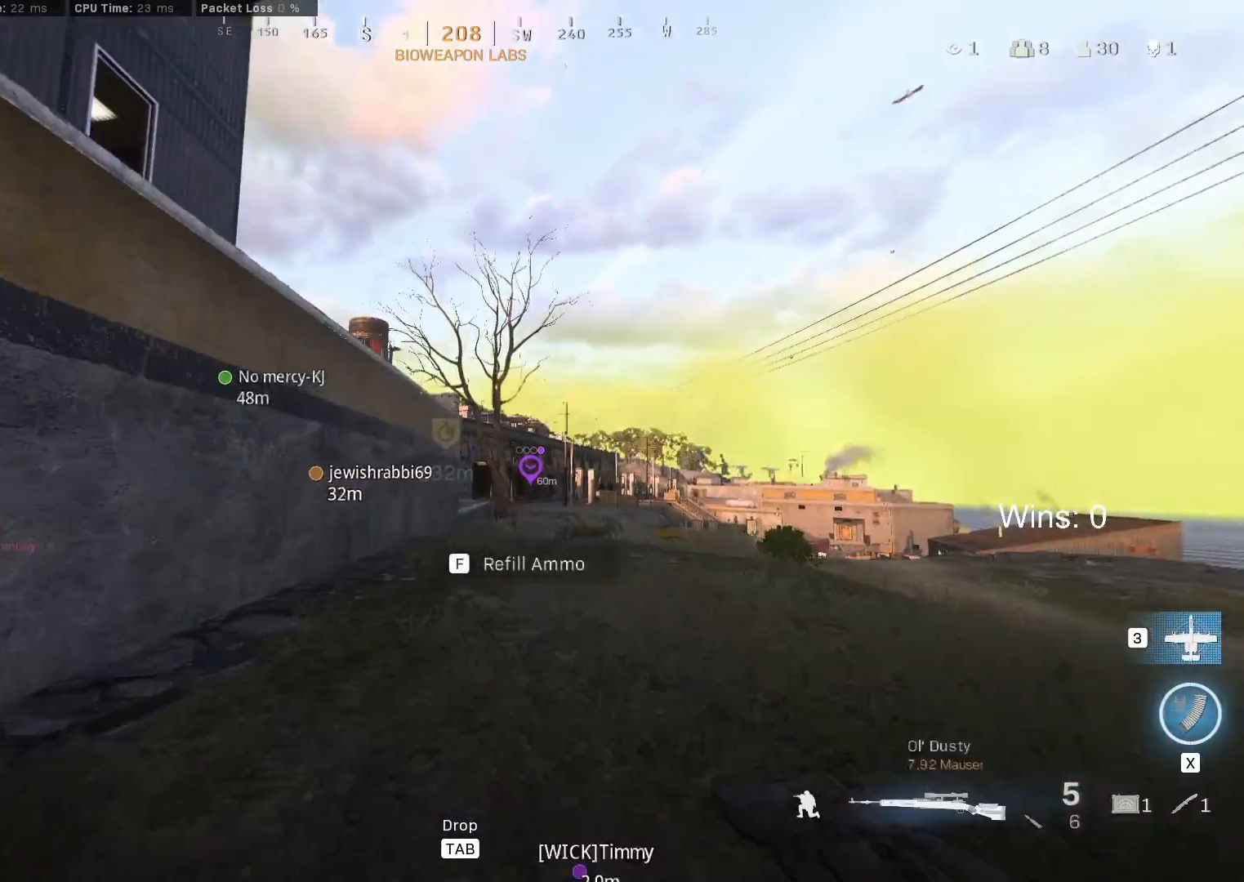
{"keys": ["d"], "mouse": ["right"], "mouse_move": "still", "events": [[200, "space", "down"], [283, "space", "up"], [383, "w", "up"], [433, "mouse_right", "down"]]}
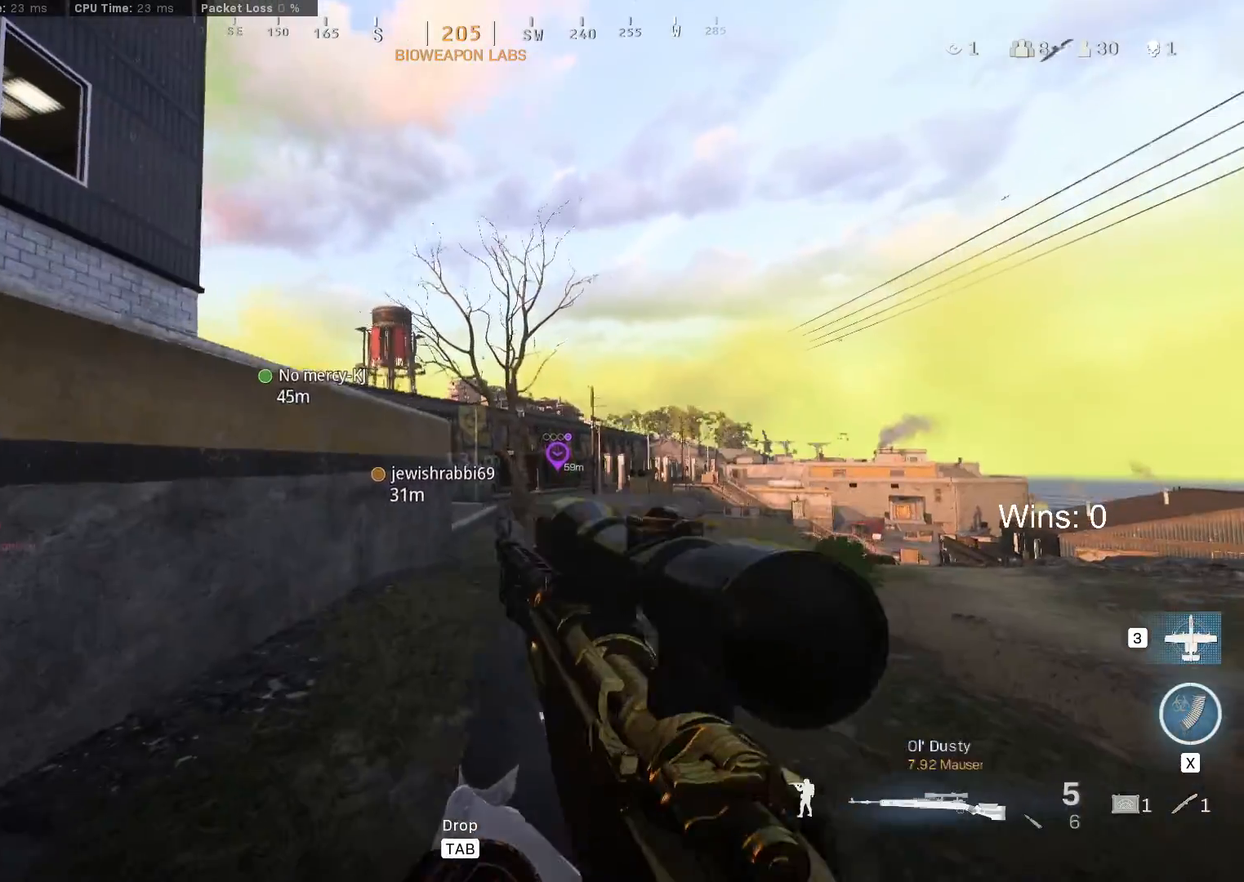
{"keys": ["d", "w"], "mouse": ["right"], "mouse_move": "still", "events": [[250, "w", "down"]]}
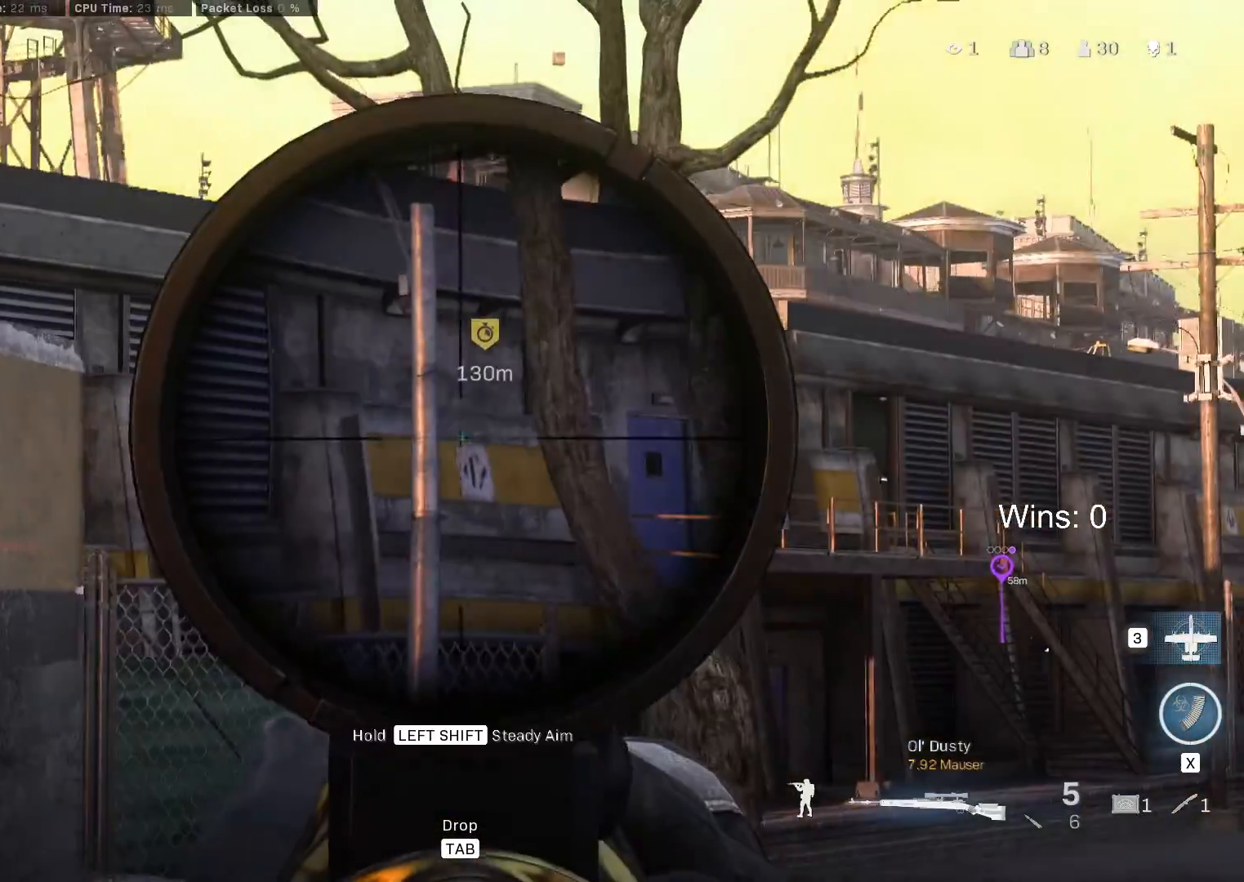
{"keys": ["d", "w"], "mouse": ["right"], "mouse_move": "left", "events": [[33, "d", "up"], [500, "d", "down"]]}
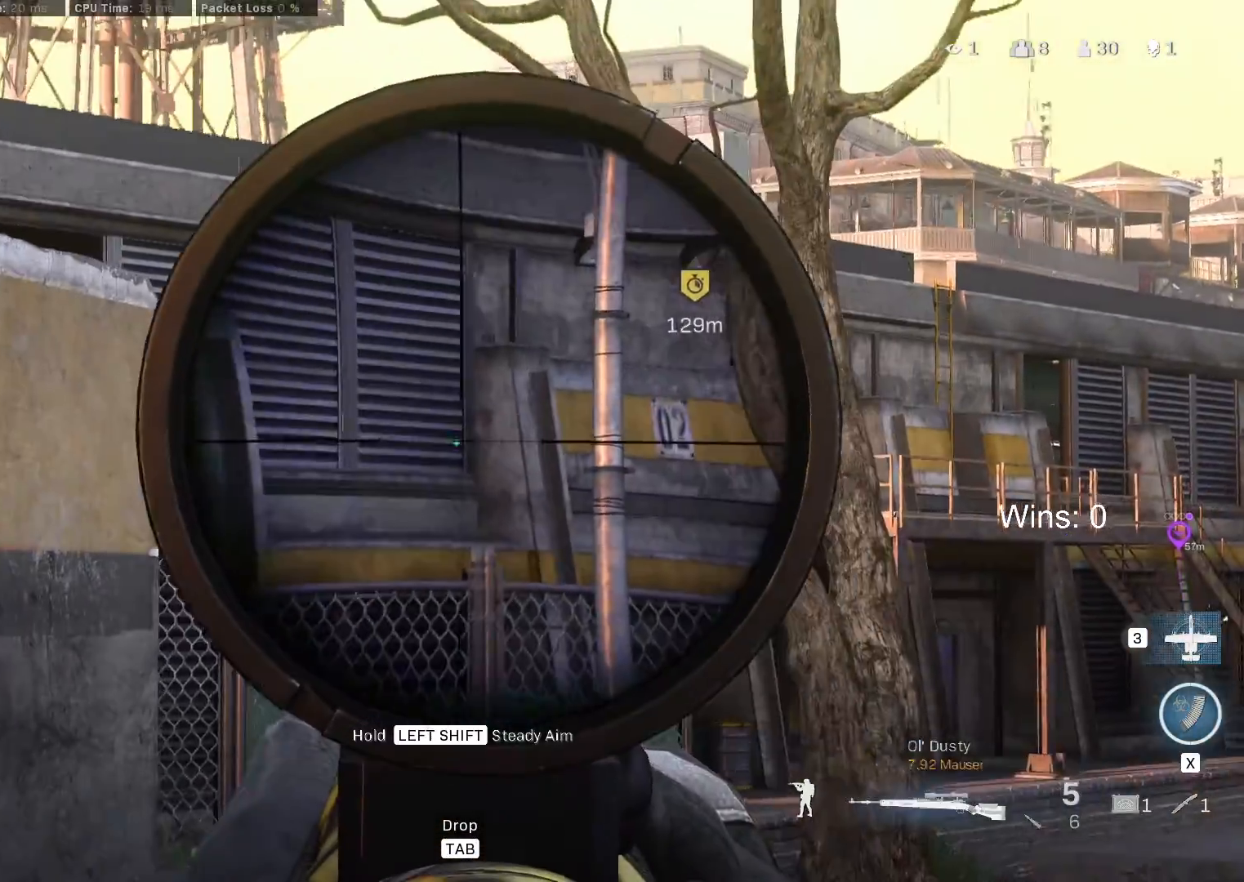
{"keys": ["w"], "mouse": ["right"], "mouse_move": "right", "events": [[433, "d", "up"]]}
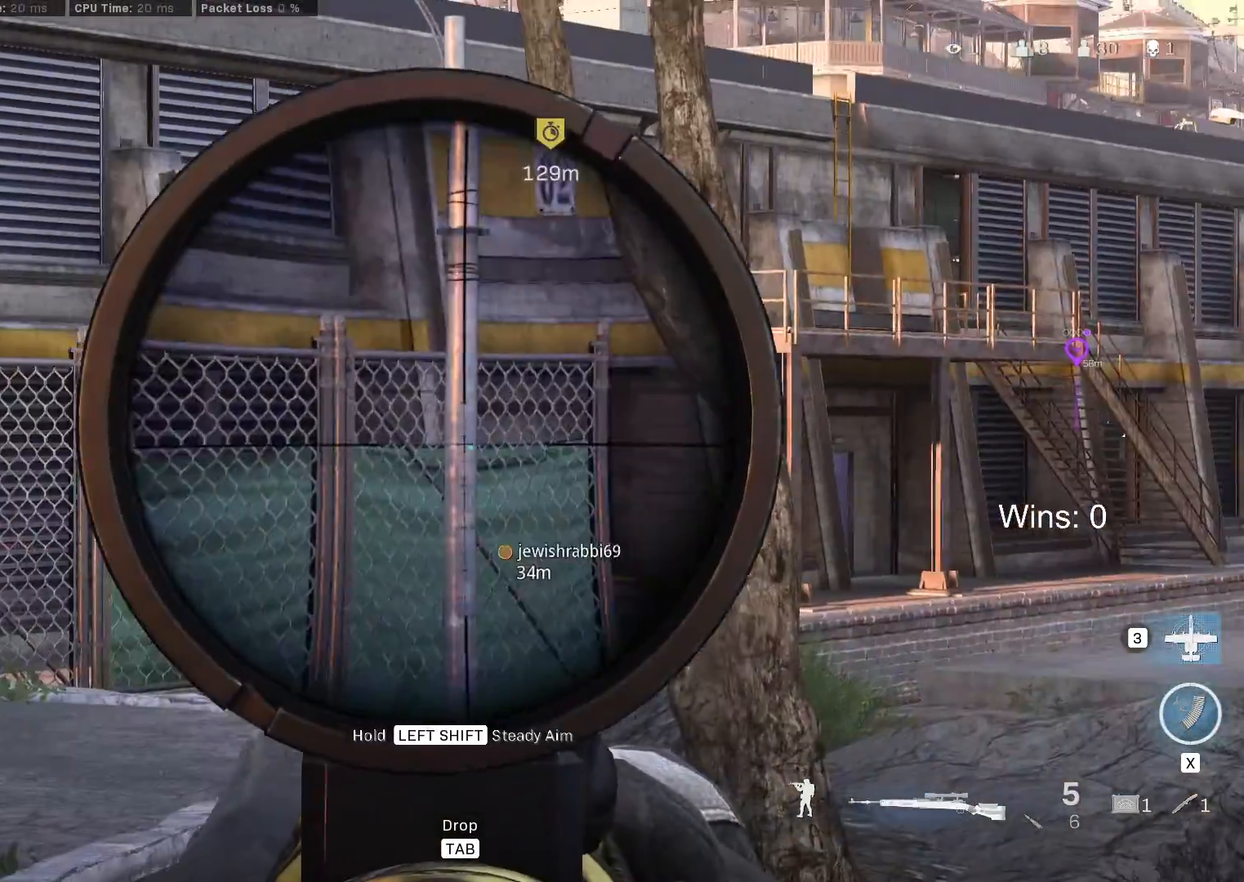
{"keys": ["d", "w"], "mouse": ["right"], "mouse_move": "still", "events": [[167, "d", "down"]]}
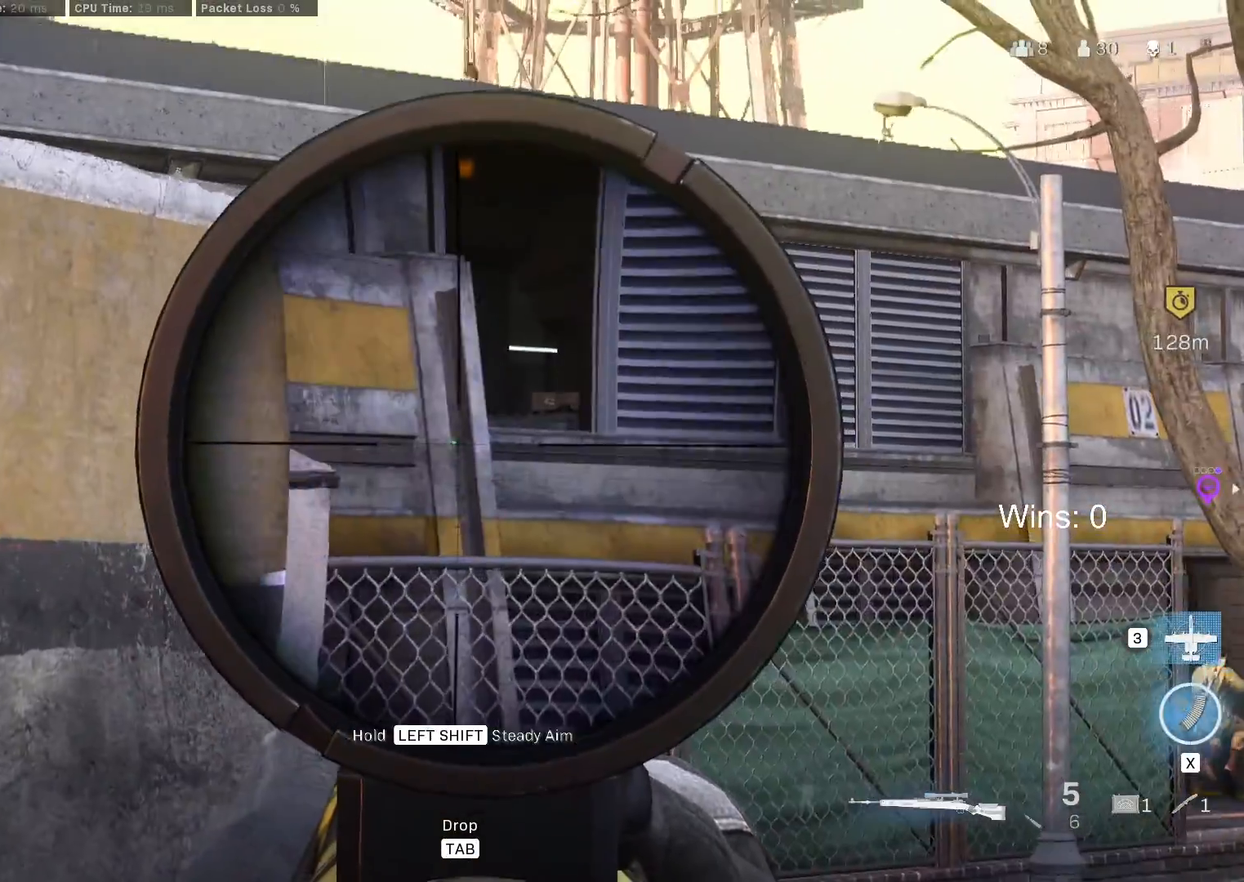
{"keys": ["w"], "mouse": [], "mouse_move": "still", "events": [[183, "d", "up"], [183, "mouse_right", "up"], [267, "shift", "down"], [417, "shift", "up"]]}
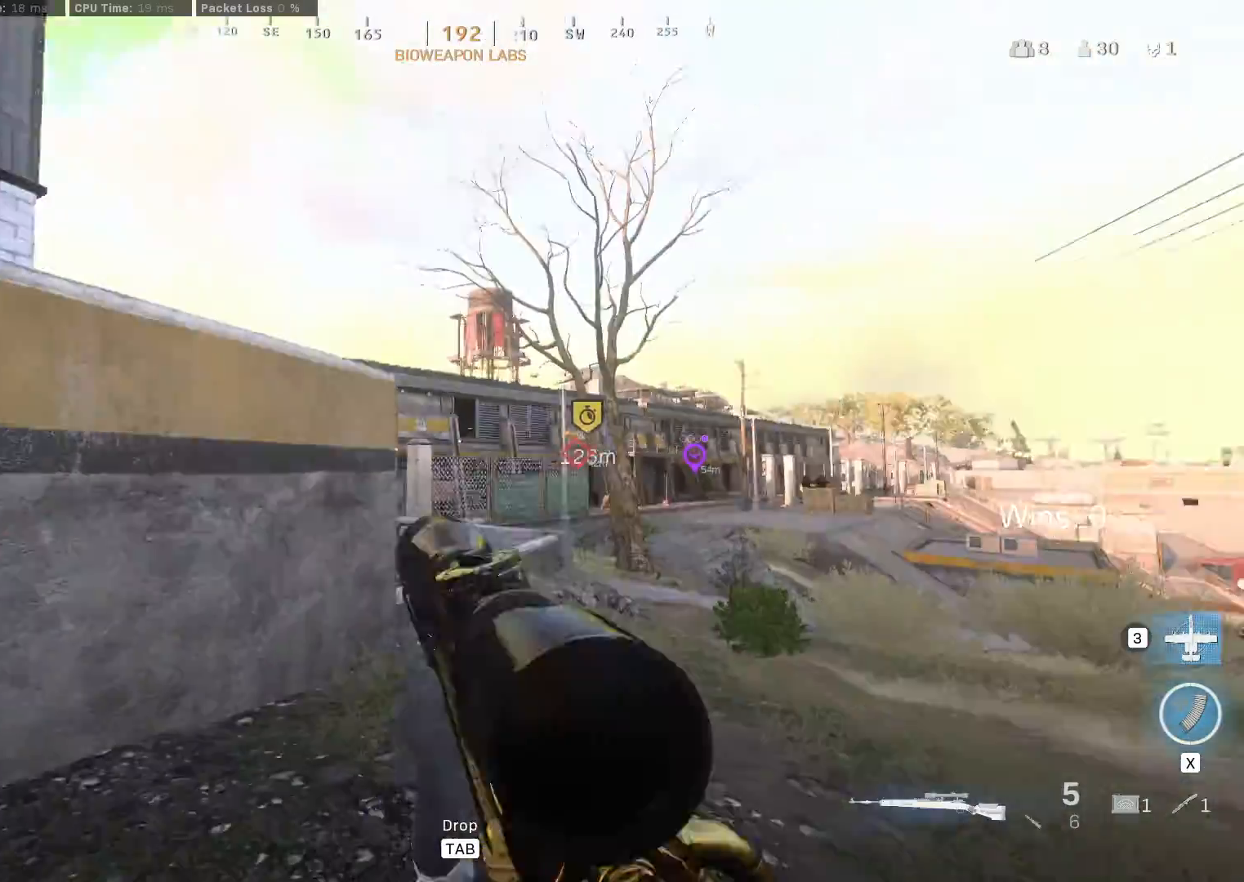
{"keys": ["w"], "mouse": [], "mouse_move": "still", "events": [[50, "shift", "down"], [150, "r", "down"], [200, "shift", "up"], [250, "r", "up"]]}
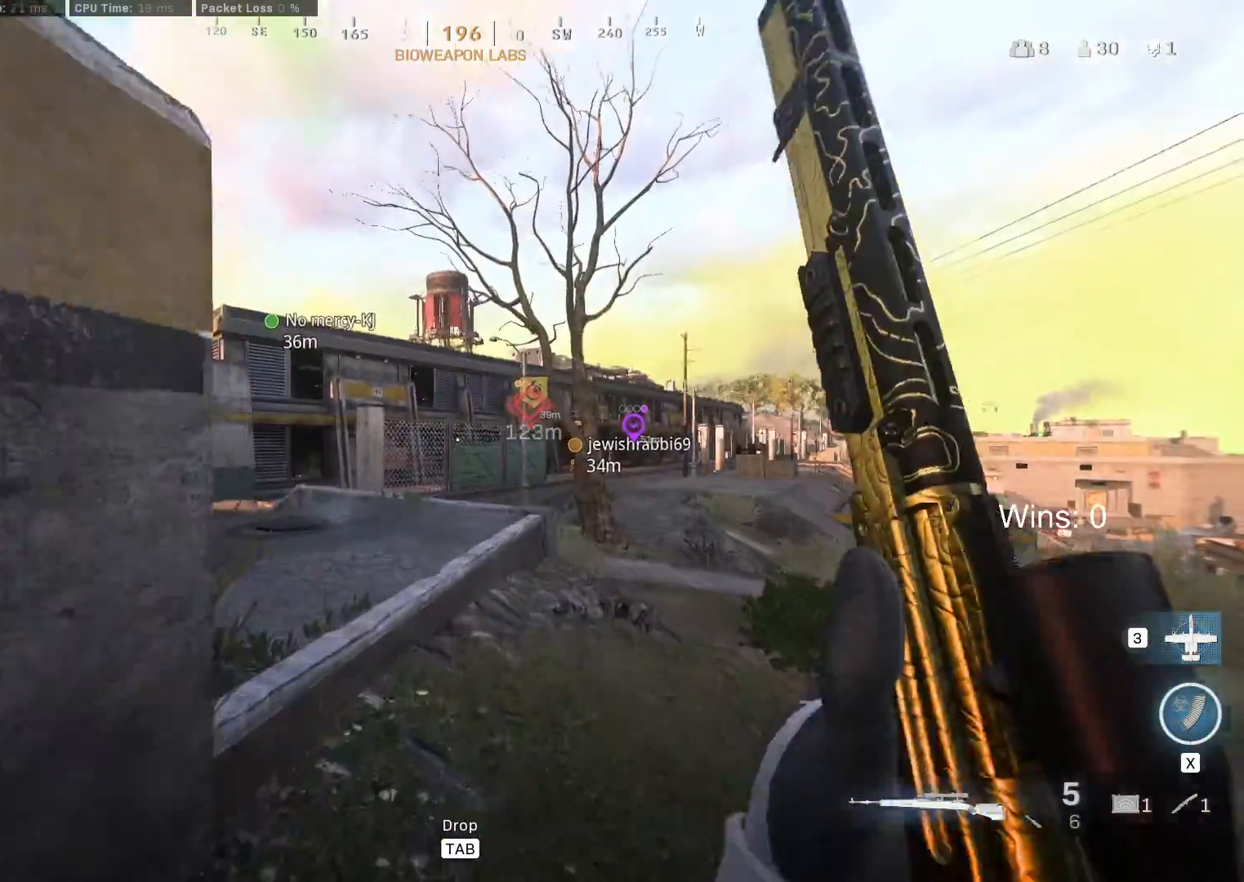
{"keys": ["a", "c", "w"], "mouse": [], "mouse_move": "still", "events": [[217, "a", "down"], [217, "space", "down"], [300, "space", "up"], [450, "c", "down"]]}
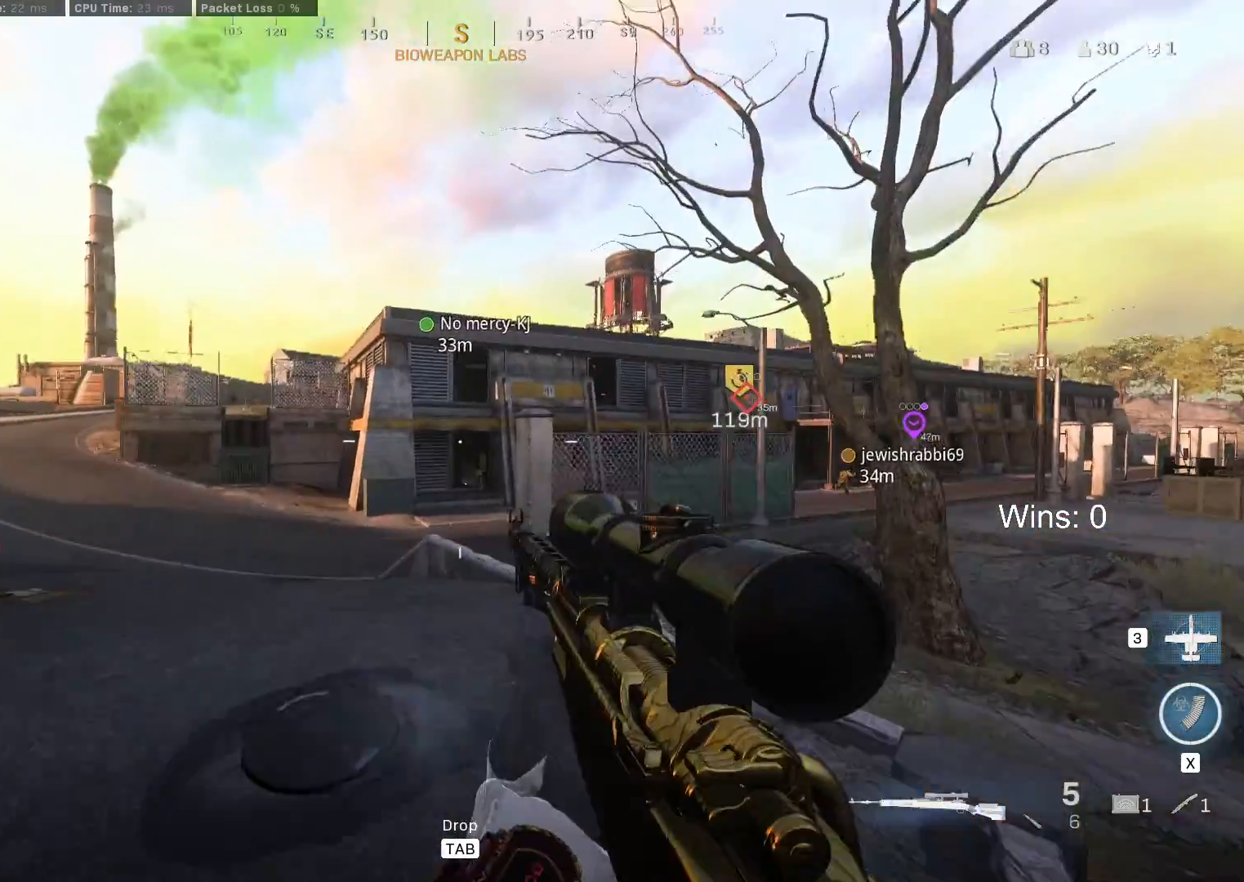
{"keys": ["a", "w"], "mouse": [], "mouse_move": "still"}
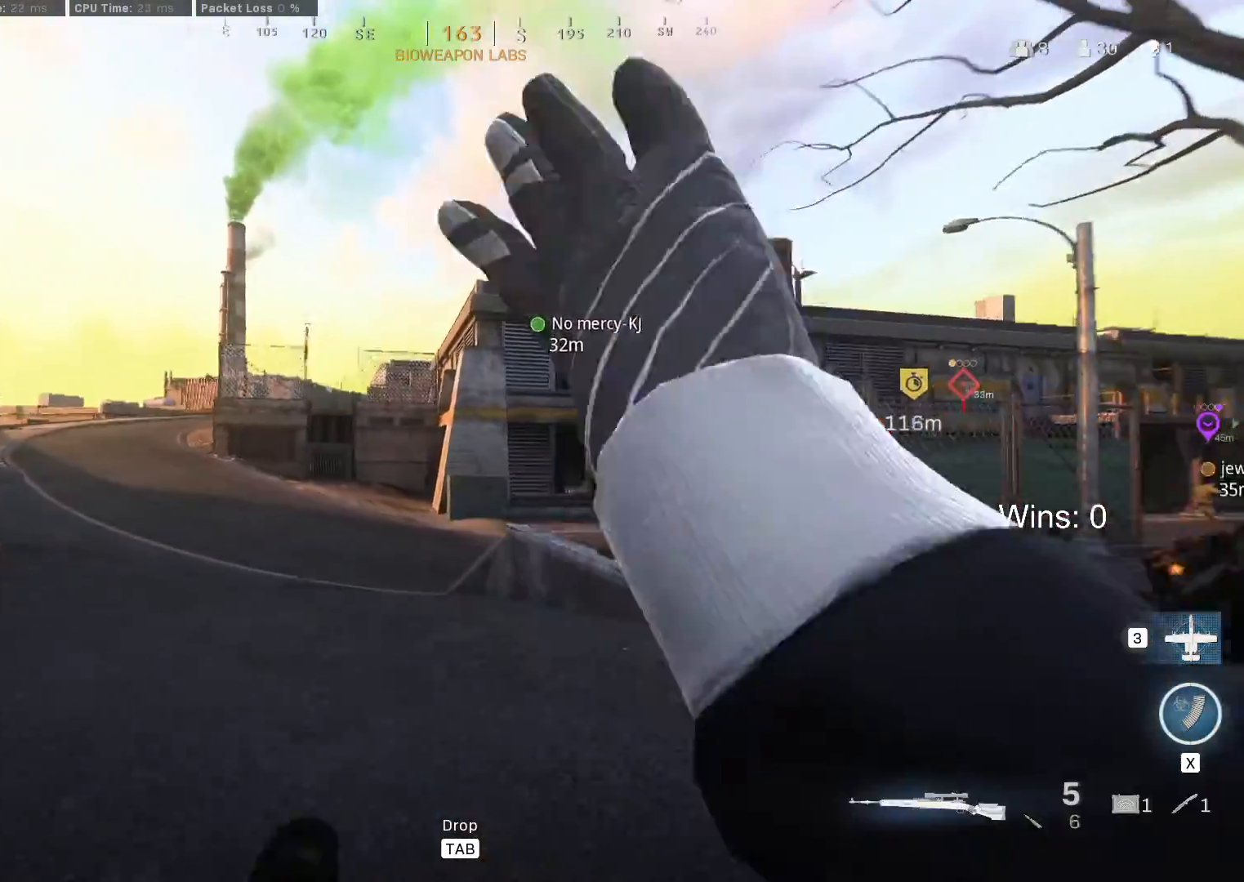
{"keys": ["w"], "mouse": [], "mouse_move": "still", "events": [[333, "shift", "down"], [383, "a", "up"], [433, "shift", "up"]]}
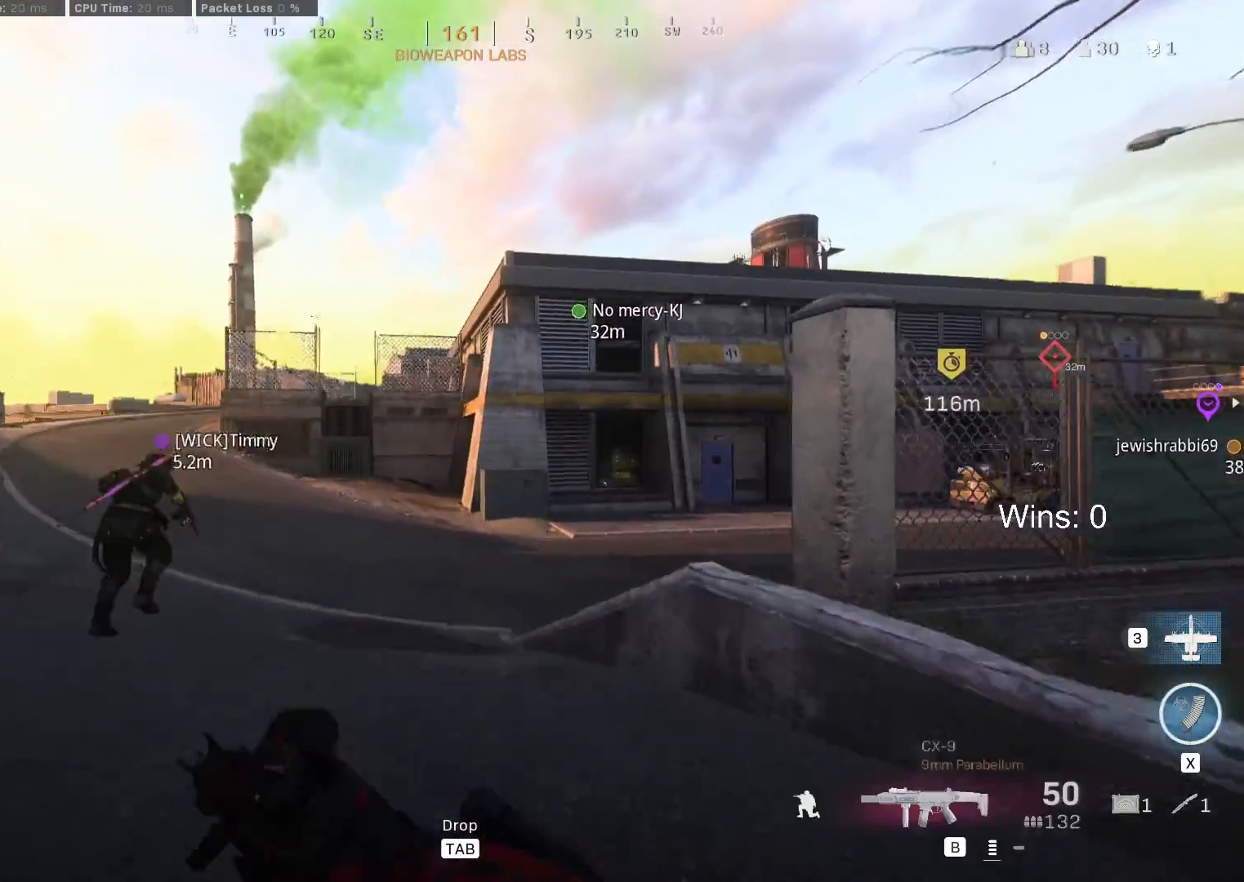
{"keys": ["w"], "mouse": [], "mouse_move": "still", "events": [[17, "shift", "down"], [117, "shift", "up"], [217, "shift", "down"], [350, "shift", "up"]]}
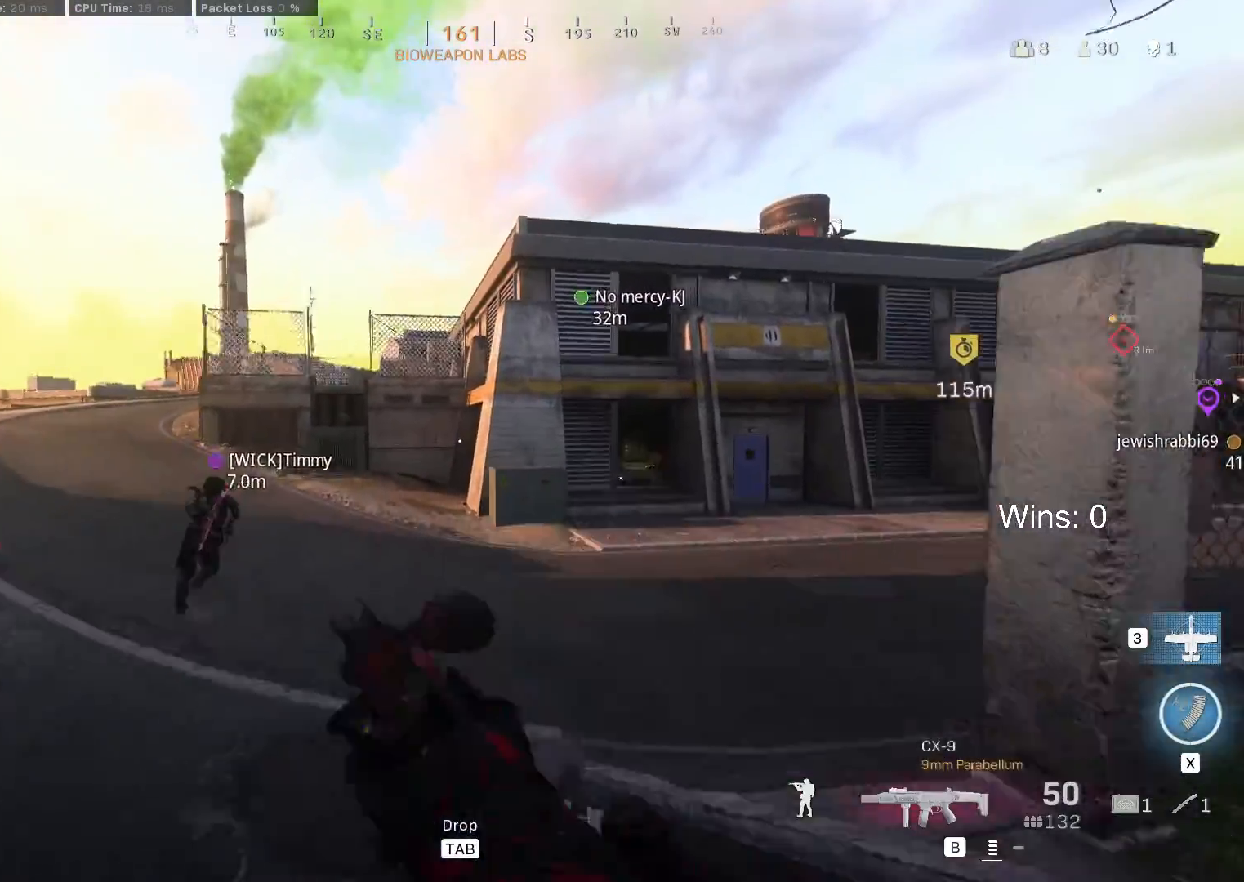
{"keys": ["a", "w"], "mouse": [], "mouse_move": "right", "events": [[183, "x", "down"], [267, "x", "up"], [500, "a", "down"]]}
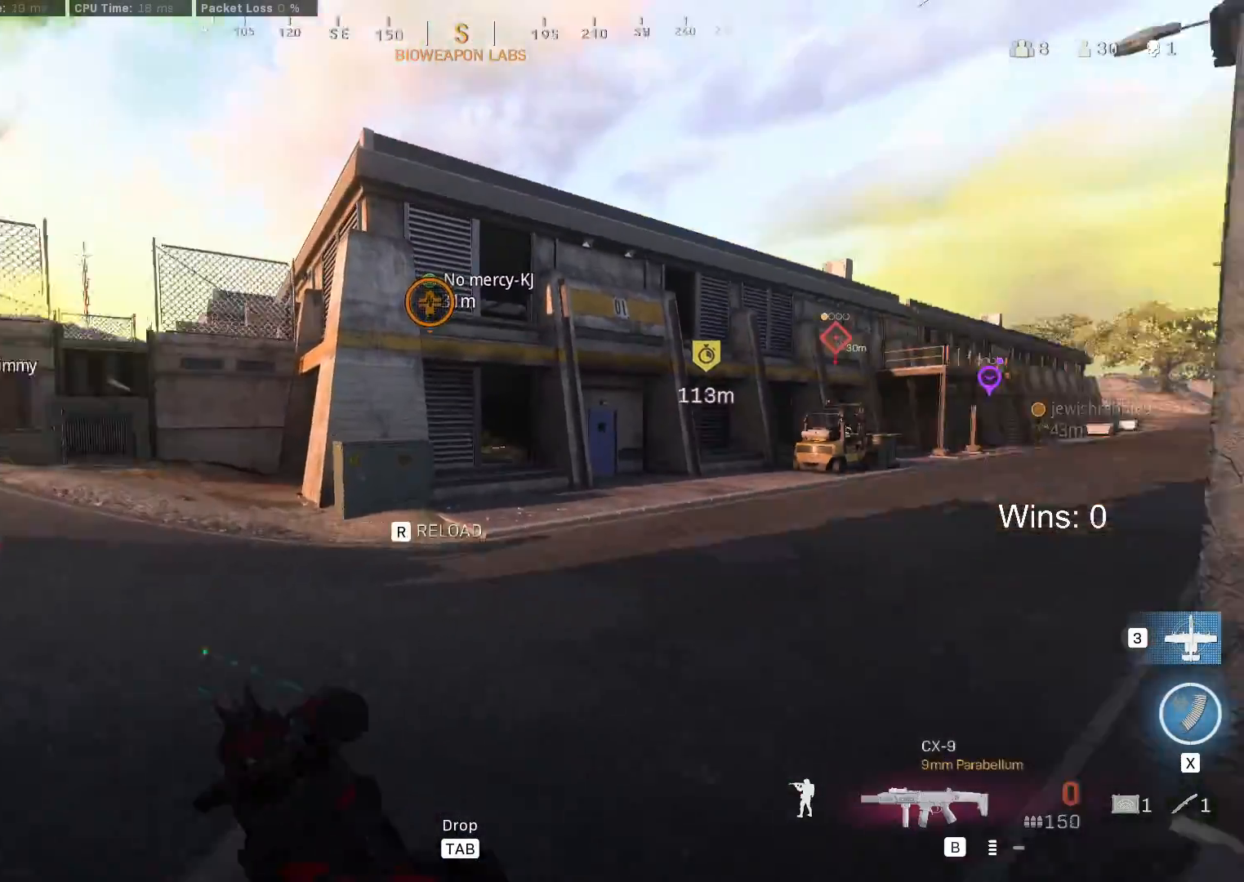
{"keys": ["a", "w"], "mouse": [], "mouse_move": "still", "events": [[100, "space", "down"], [200, "space", "up"]]}
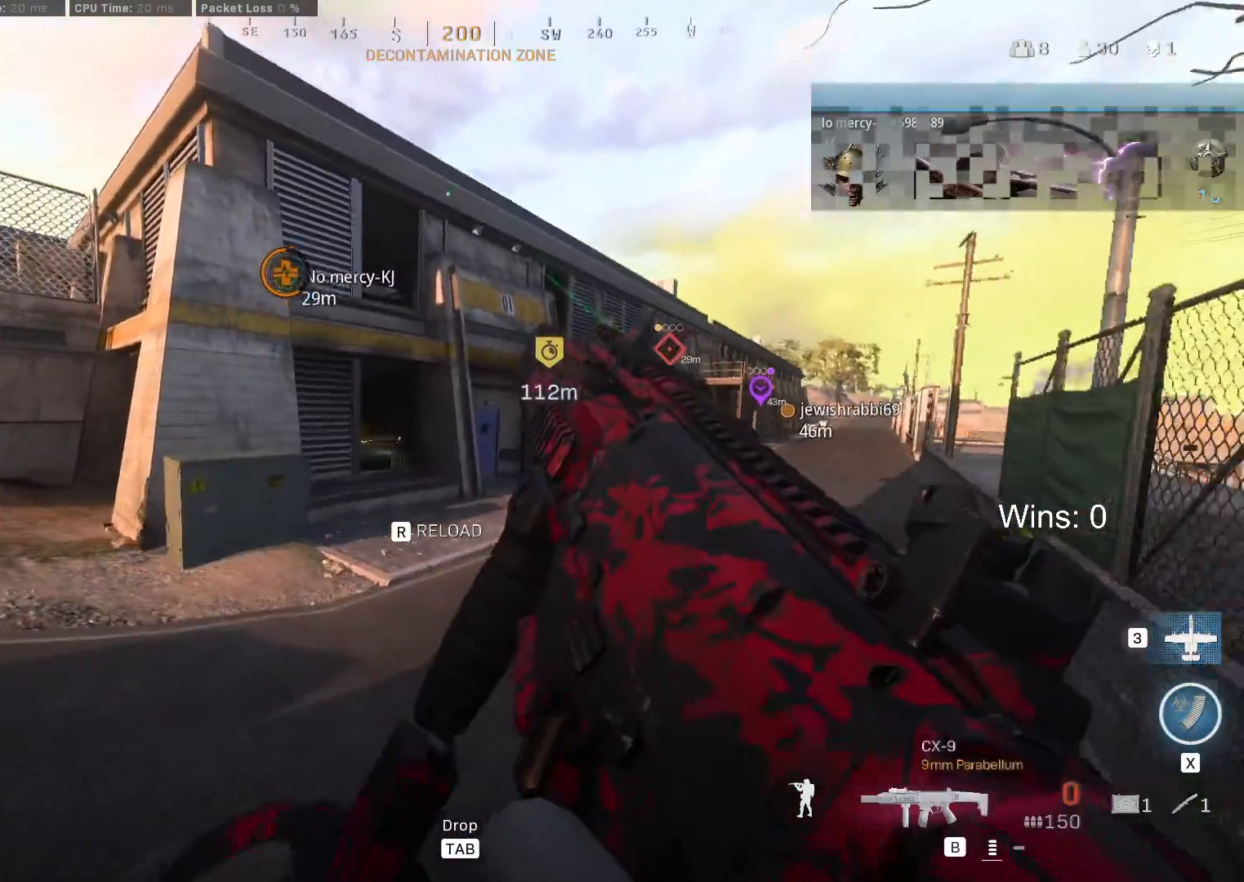
{"keys": ["a", "w"], "mouse": [], "mouse_move": "still", "events": []}
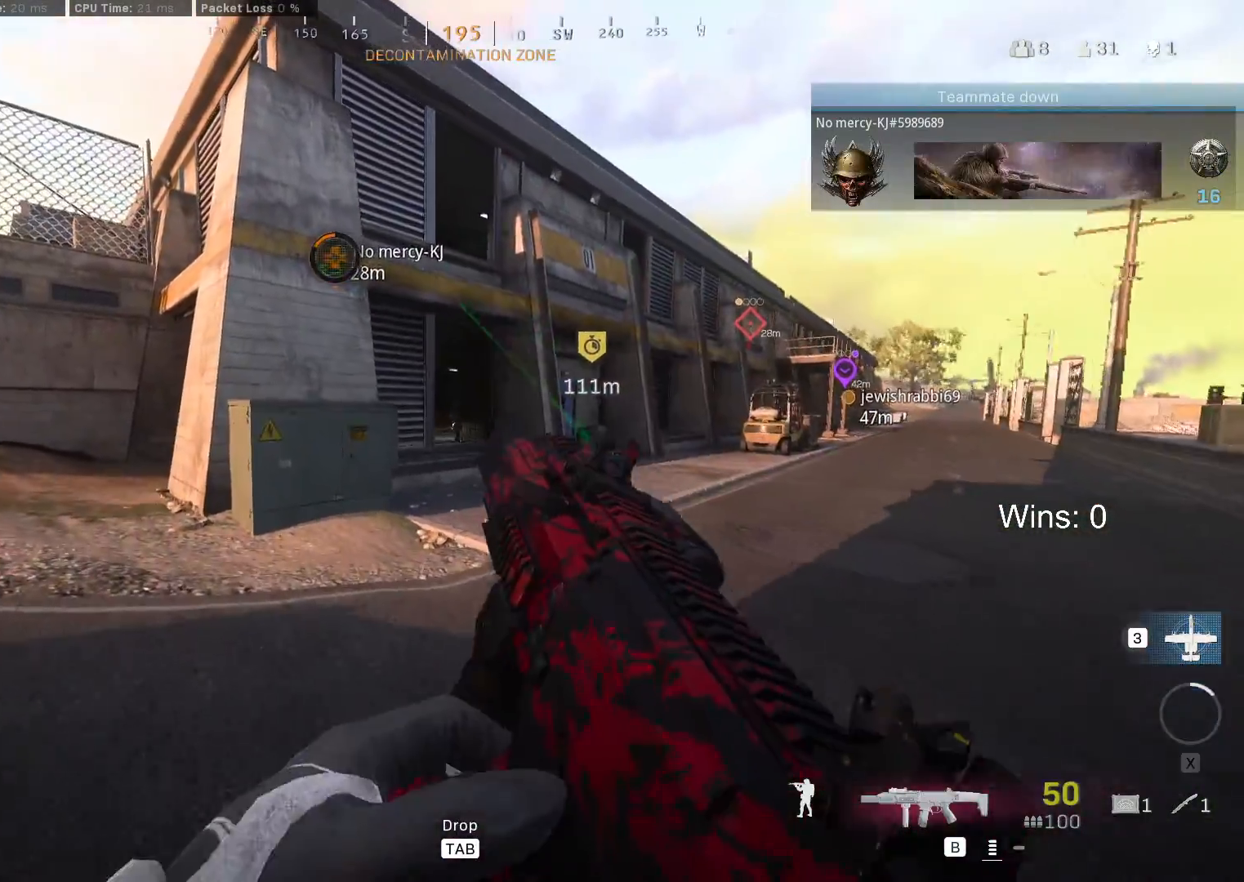
{"keys": ["w"], "mouse": [], "mouse_move": "still", "events": [[317, "a", "up"]]}
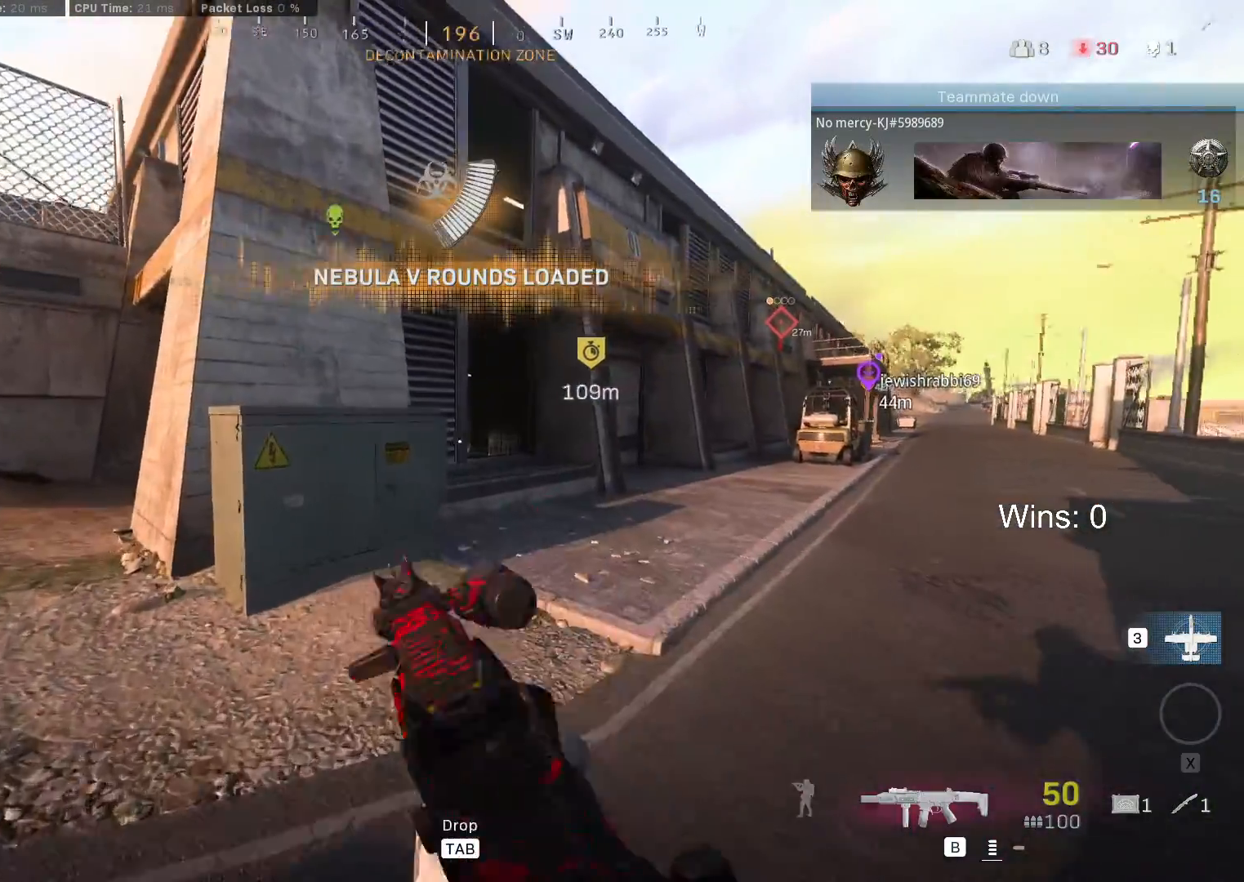
{"keys": ["w"], "mouse": [], "mouse_move": "still", "events": [[50, "shift", "down"], [150, "shift", "up"], [233, "shift", "down"], [333, "shift", "up"]]}
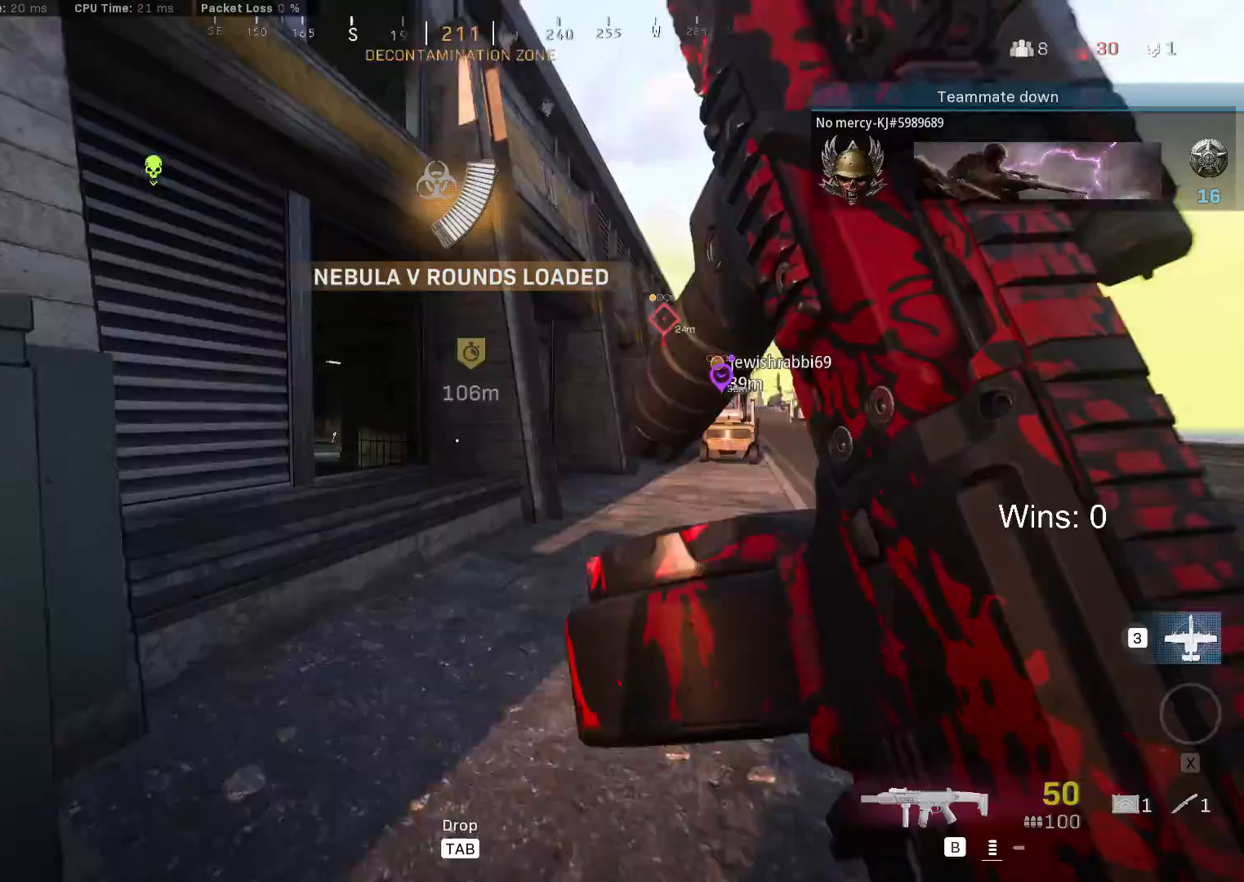
{"keys": ["w"], "mouse": [], "mouse_move": "still", "events": [[117, "space", "down"], [217, "space", "up"]]}
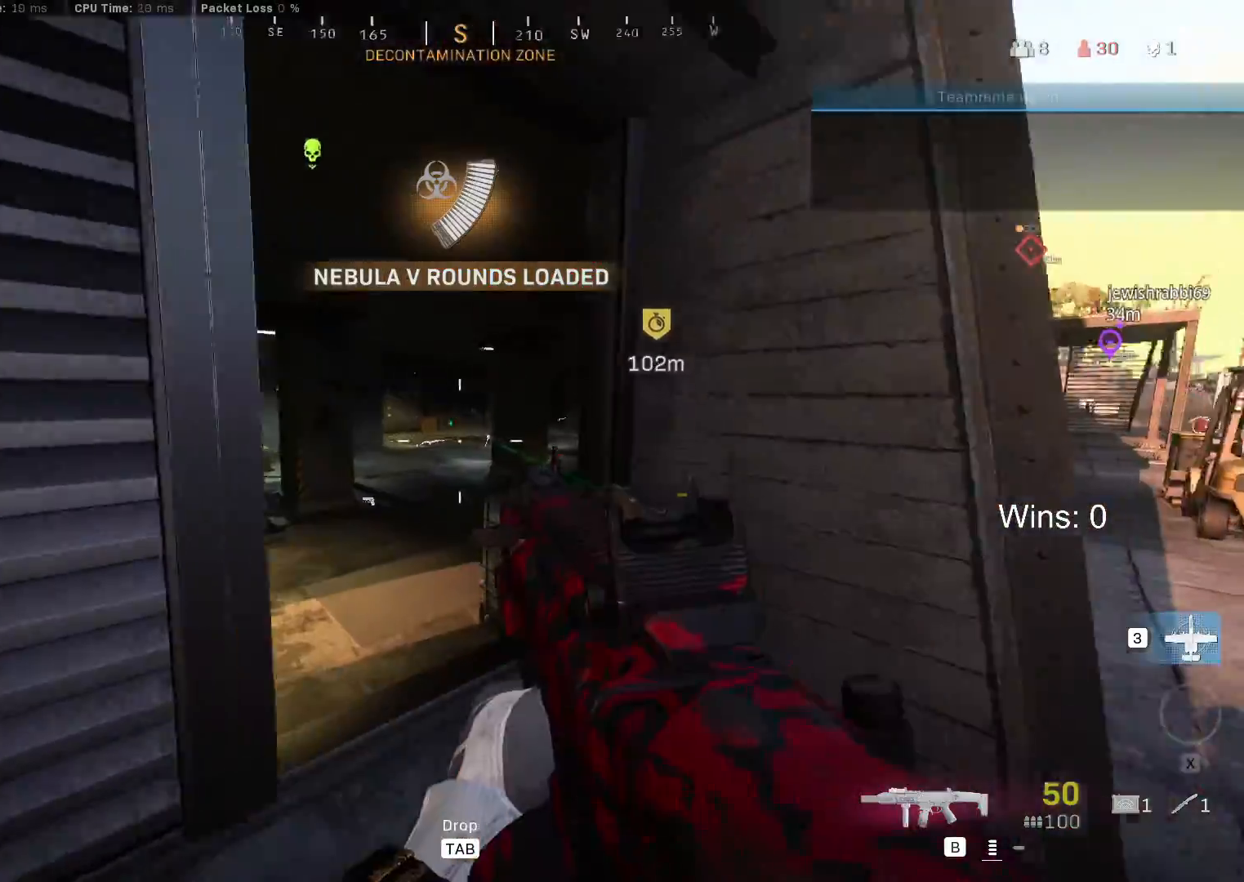
{"keys": ["w"], "mouse": [], "mouse_move": "still", "events": [[417, "a", "down"], [467, "a", "up"]]}
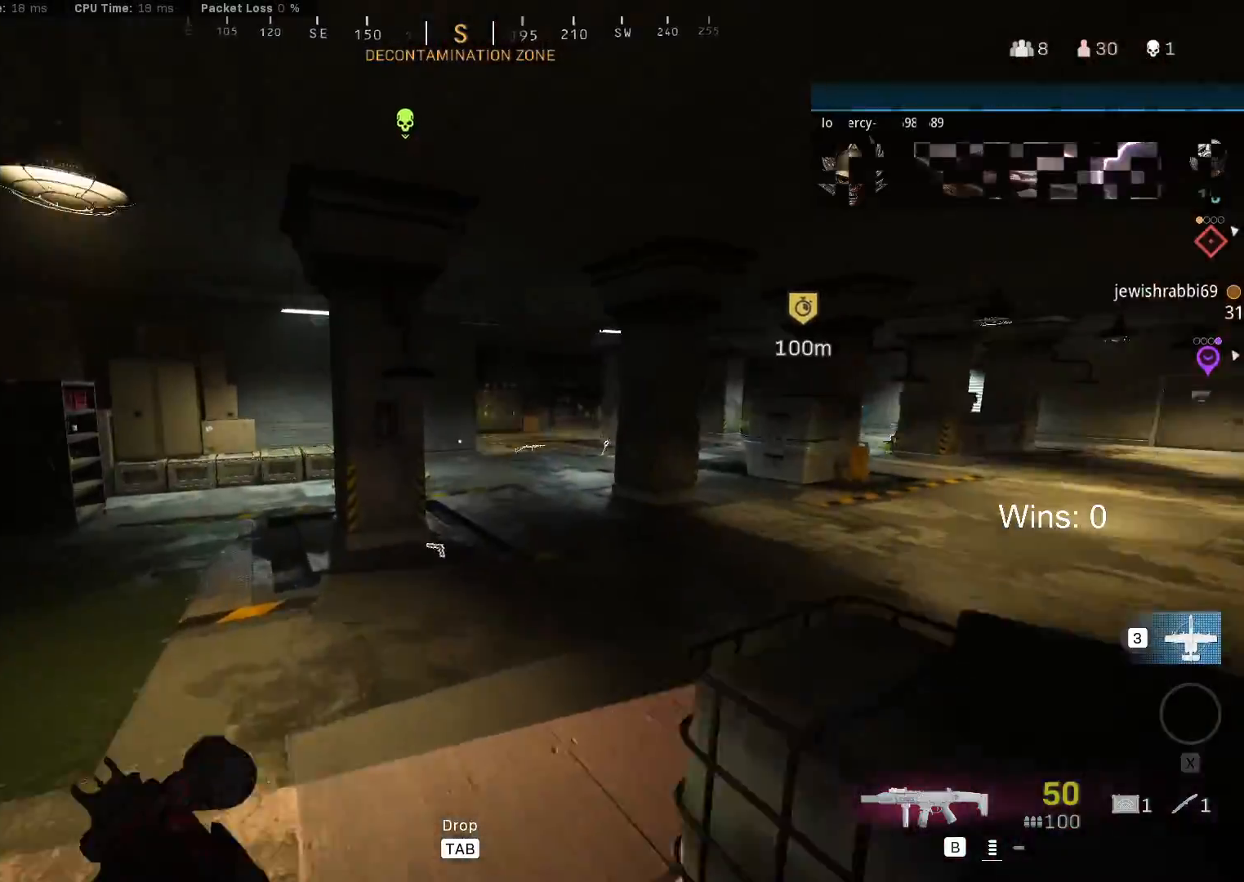
{"keys": ["w"], "mouse": [], "mouse_move": "still", "events": [[200, "shift", "down"], [250, "shift", "up"], [333, "shift", "down"], [467, "shift", "up"]]}
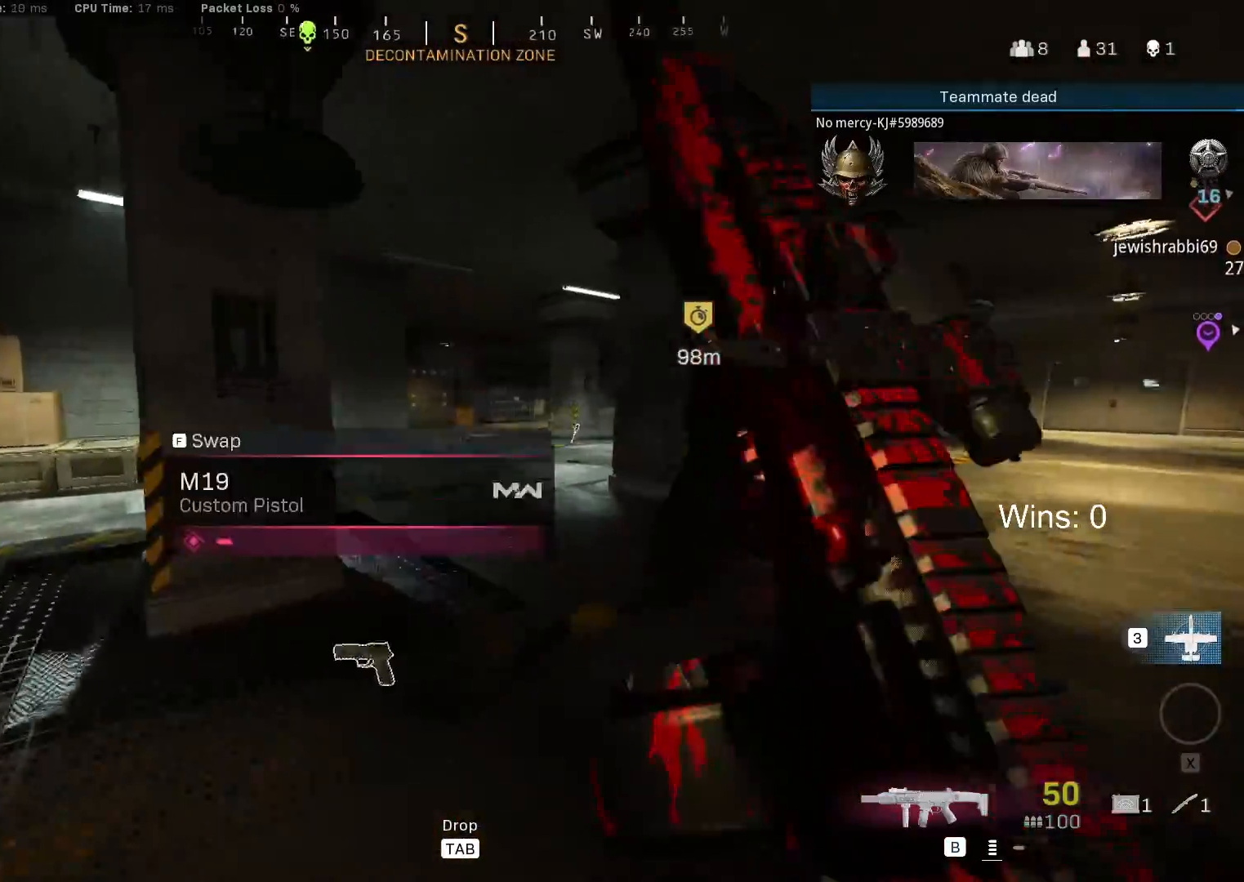
{"keys": ["w"], "mouse": [], "mouse_move": "still", "events": []}
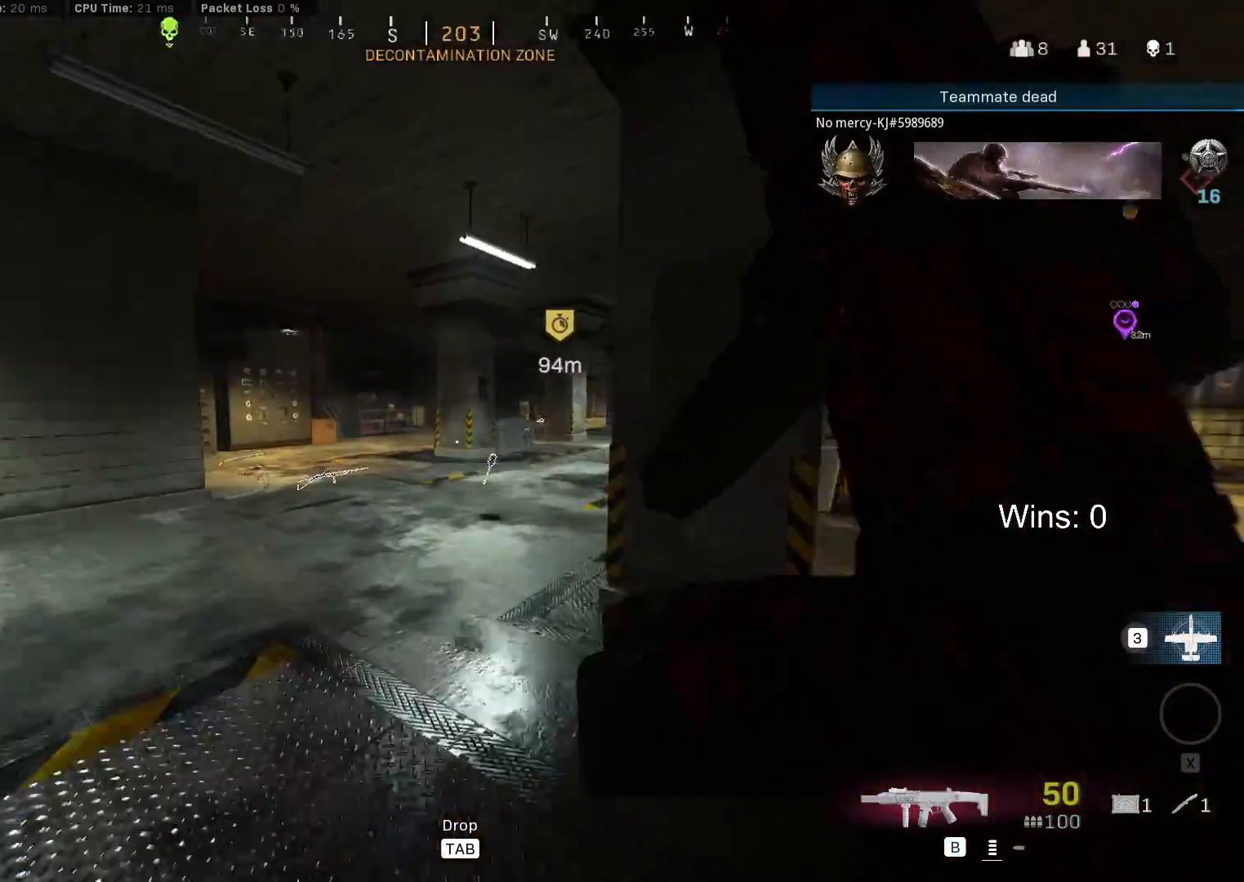
{"keys": ["e", "w"], "mouse": [], "mouse_move": "still", "events": [[133, "c", "down"], [183, "c", "up"], [467, "e", "down"]]}
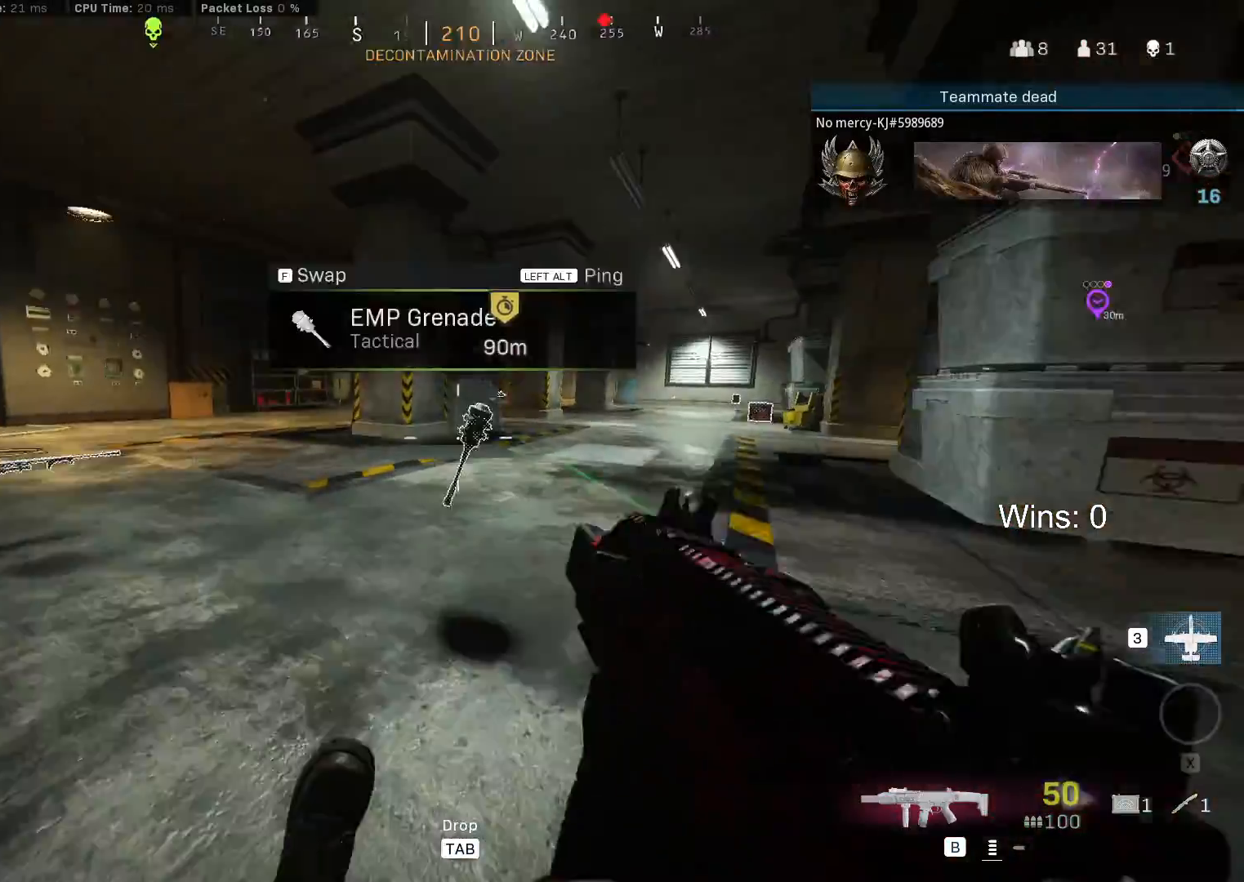
{"keys": ["w"], "mouse": [], "mouse_move": "left", "events": [[50, "e", "up"]]}